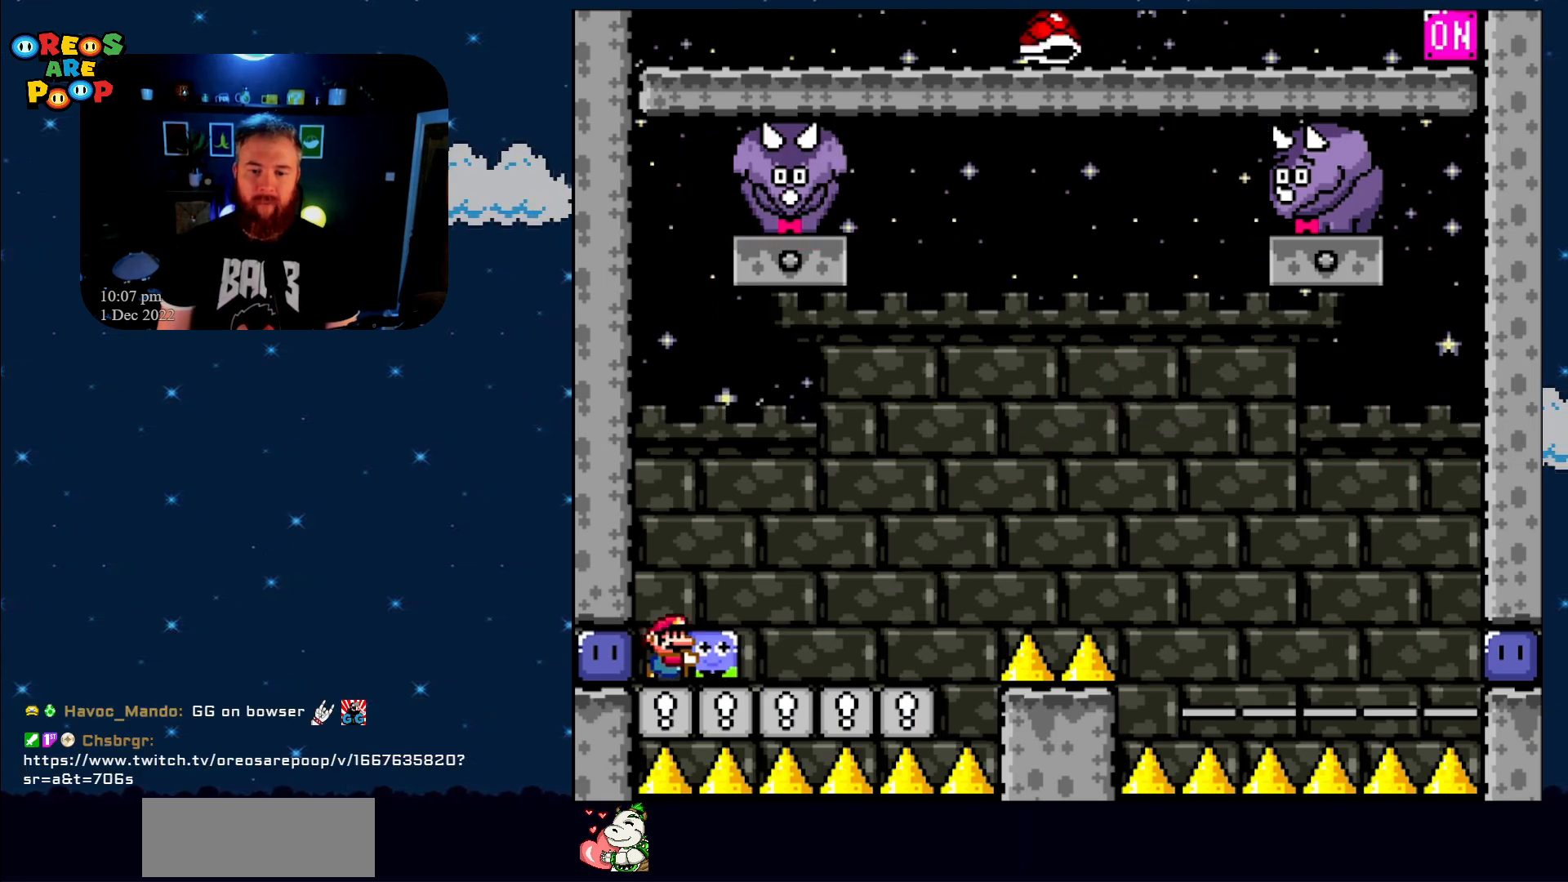
Gameplay with a controller (Nintendo layout); each line is a JSON object with the inputs held at the frame after it. "events" lists button and stick changes between this image and that frame as [ms after this image, input, new state], when the widget could be followed in between. Not read: L1 L3 R1 R3.
{"buttons": ["B", "Y", "DPAD_UP", "DPAD_RIGHT"], "events": [[117, "Y", "up"], [200, "Y", "down"], [450, "B", "down"]]}
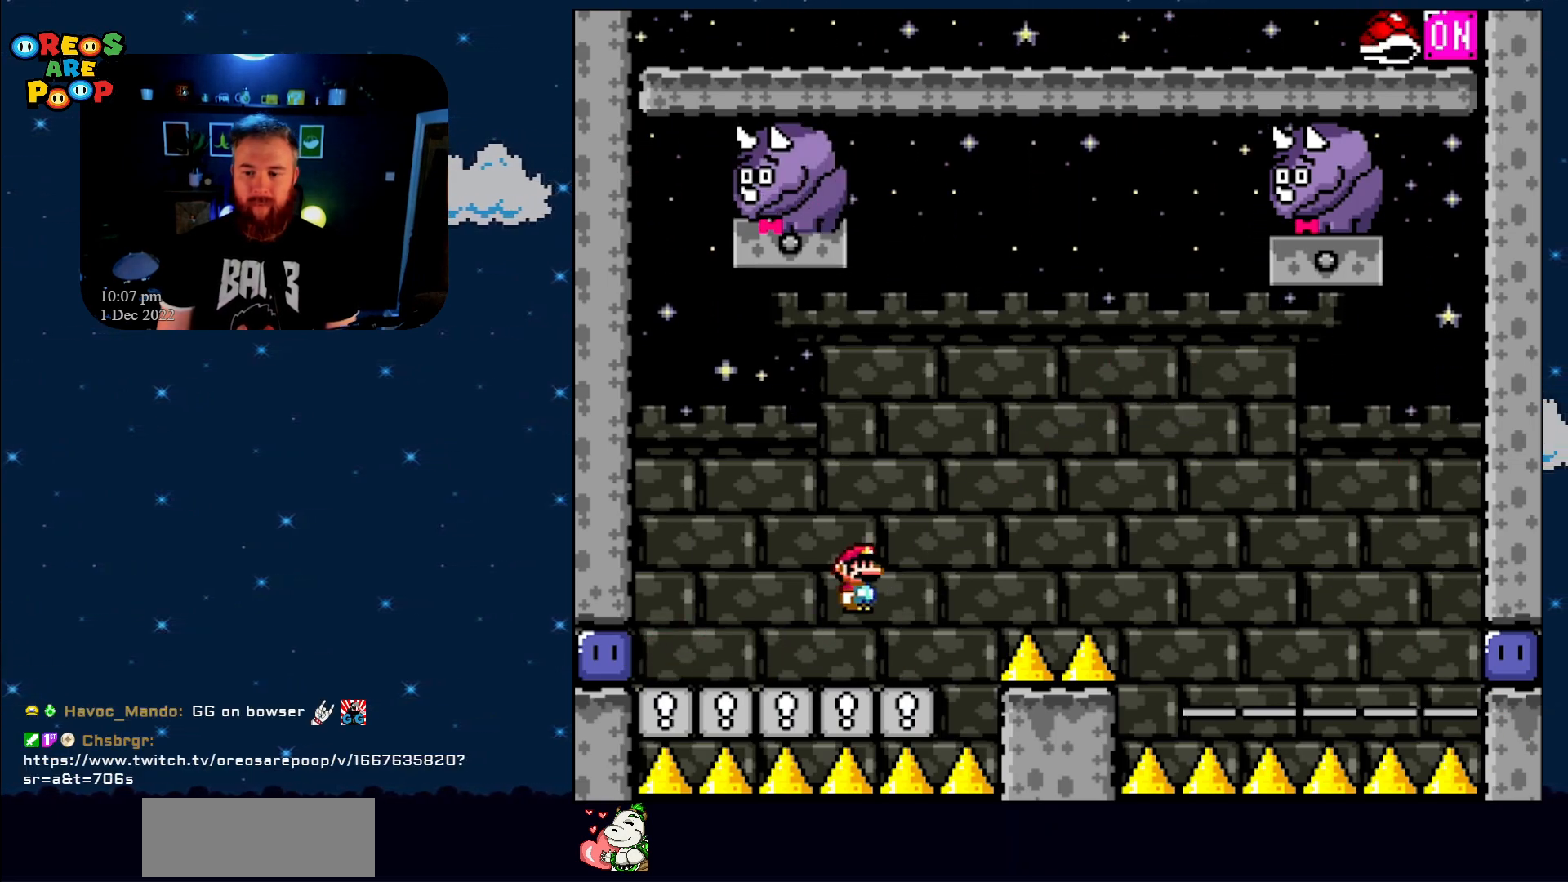
{"buttons": ["B", "Y", "DPAD_RIGHT"], "events": [[500, "DPAD_UP", "up"]]}
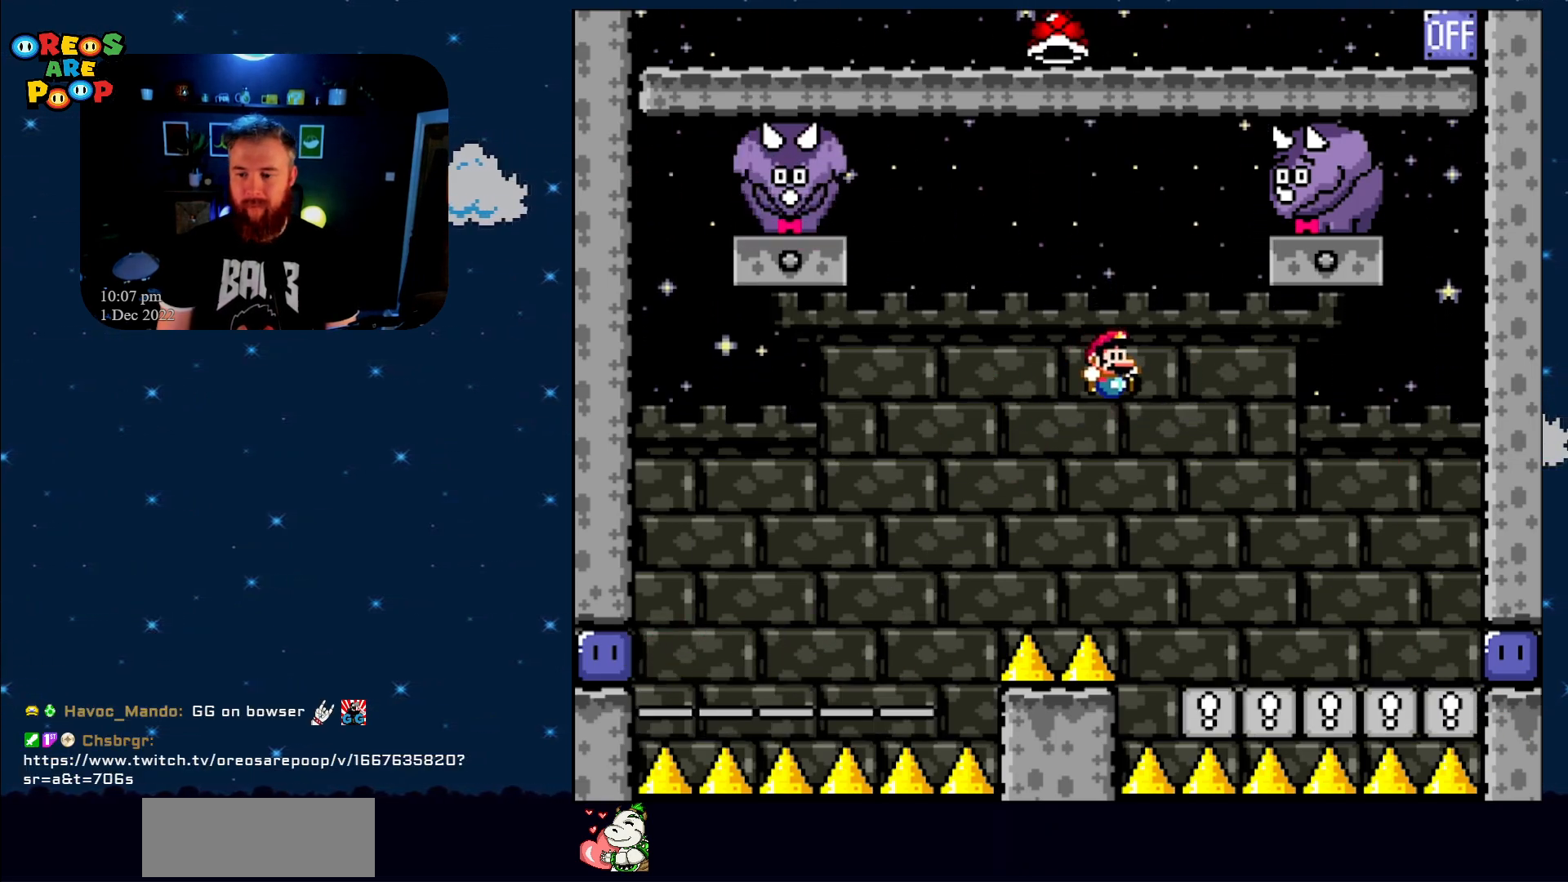
{"buttons": ["Y", "DPAD_UP", "DPAD_RIGHT"], "events": [[100, "DPAD_UP", "down"], [283, "B", "up"]]}
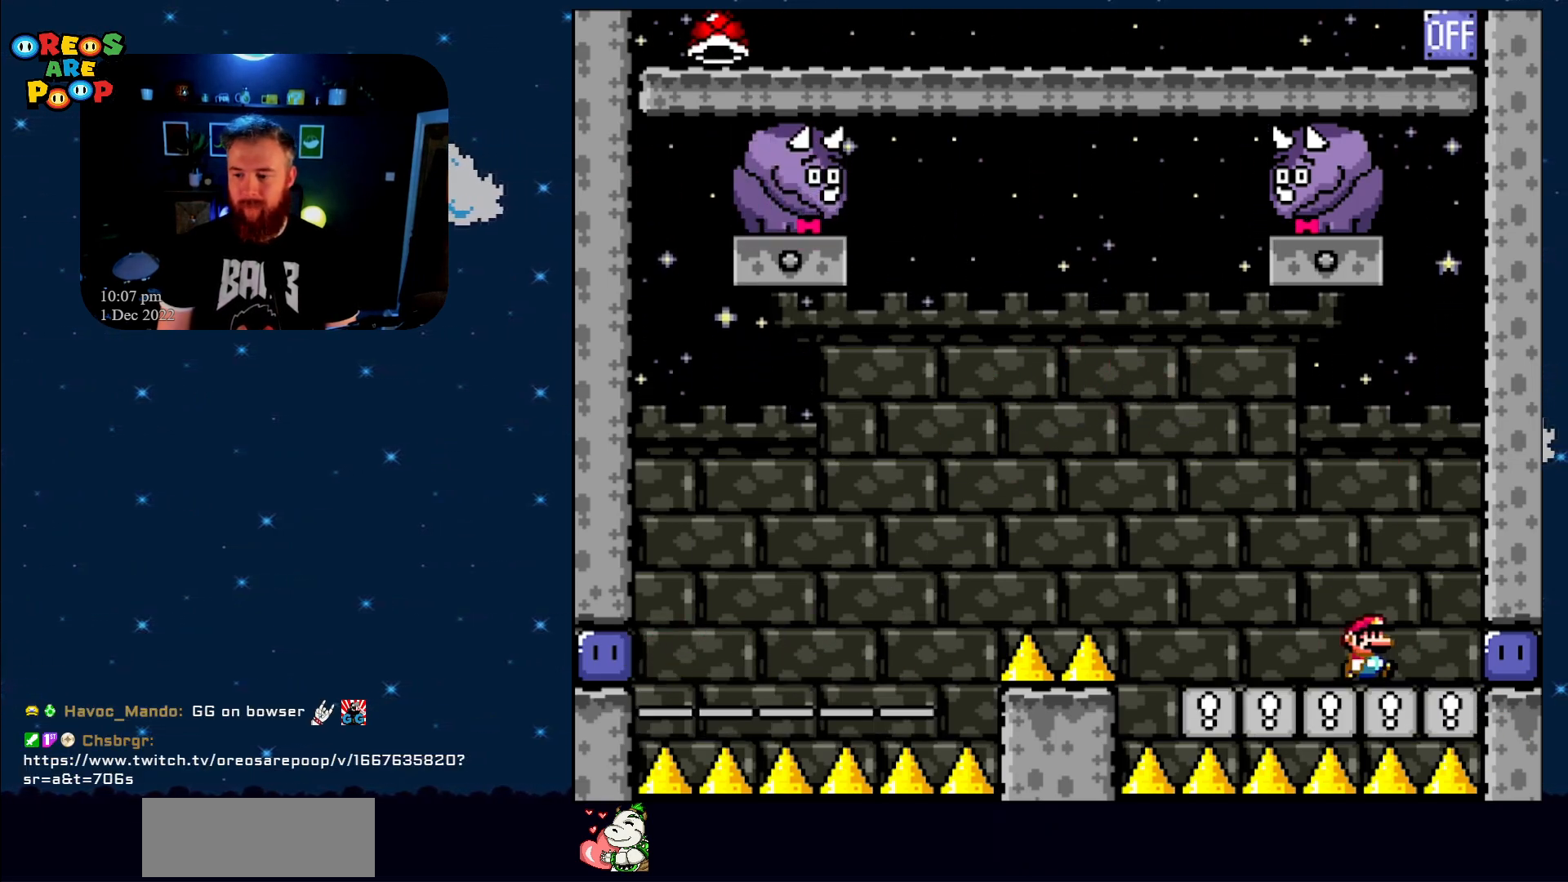
{"buttons": ["DPAD_UP", "DPAD_LEFT"], "events": [[233, "Y", "up"], [300, "Y", "down"], [333, "DPAD_RIGHT", "up"], [350, "DPAD_LEFT", "down"], [483, "Y", "up"]]}
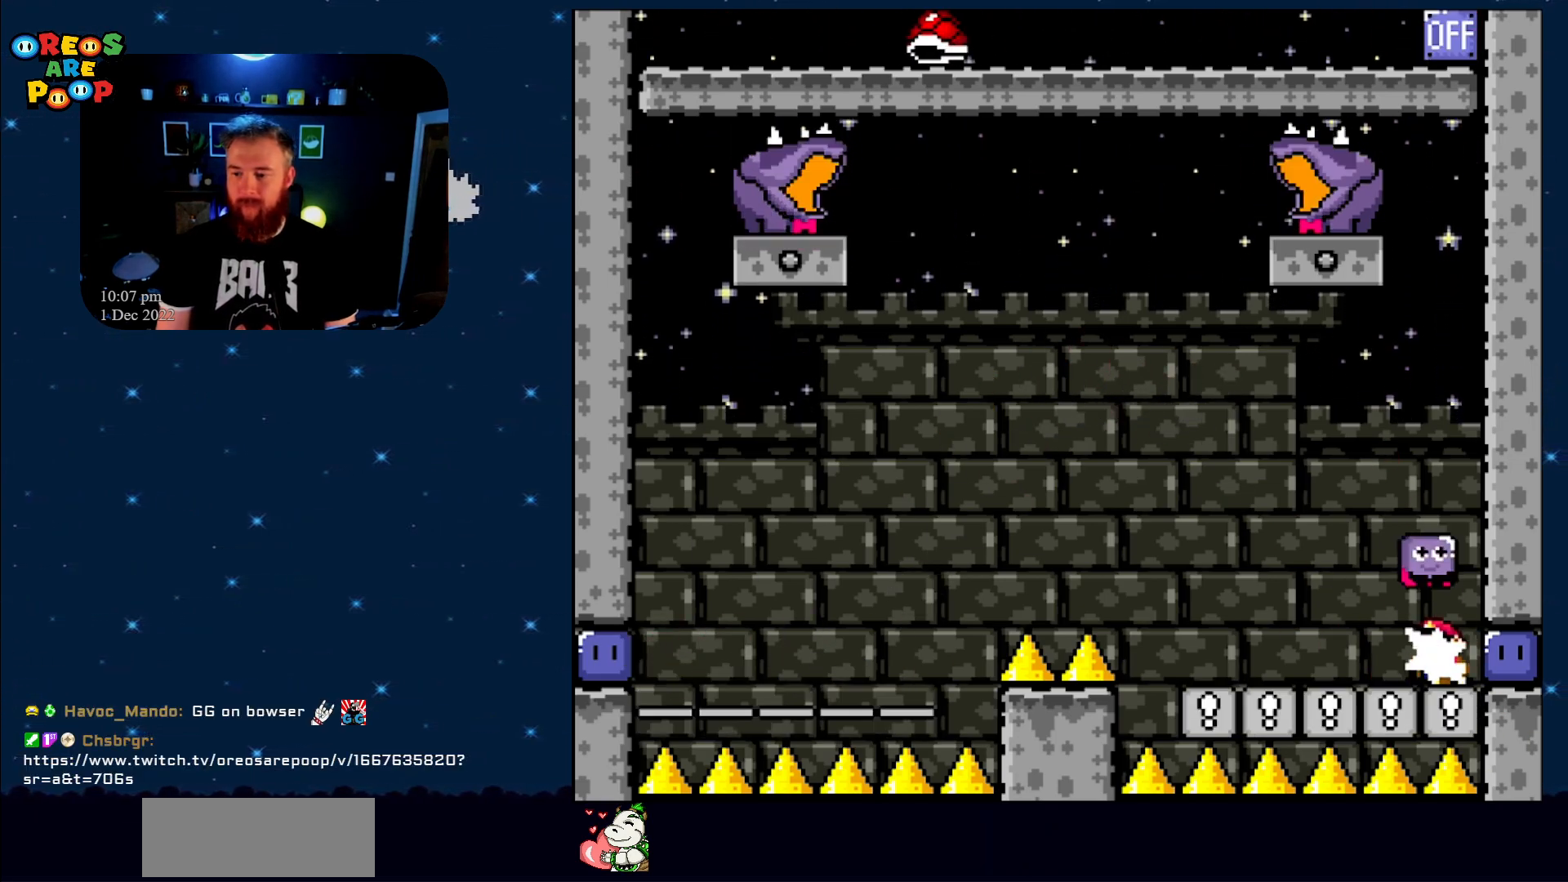
{"buttons": ["B", "Y", "DPAD_UP", "DPAD_LEFT"], "events": [[50, "Y", "down"], [350, "B", "down"]]}
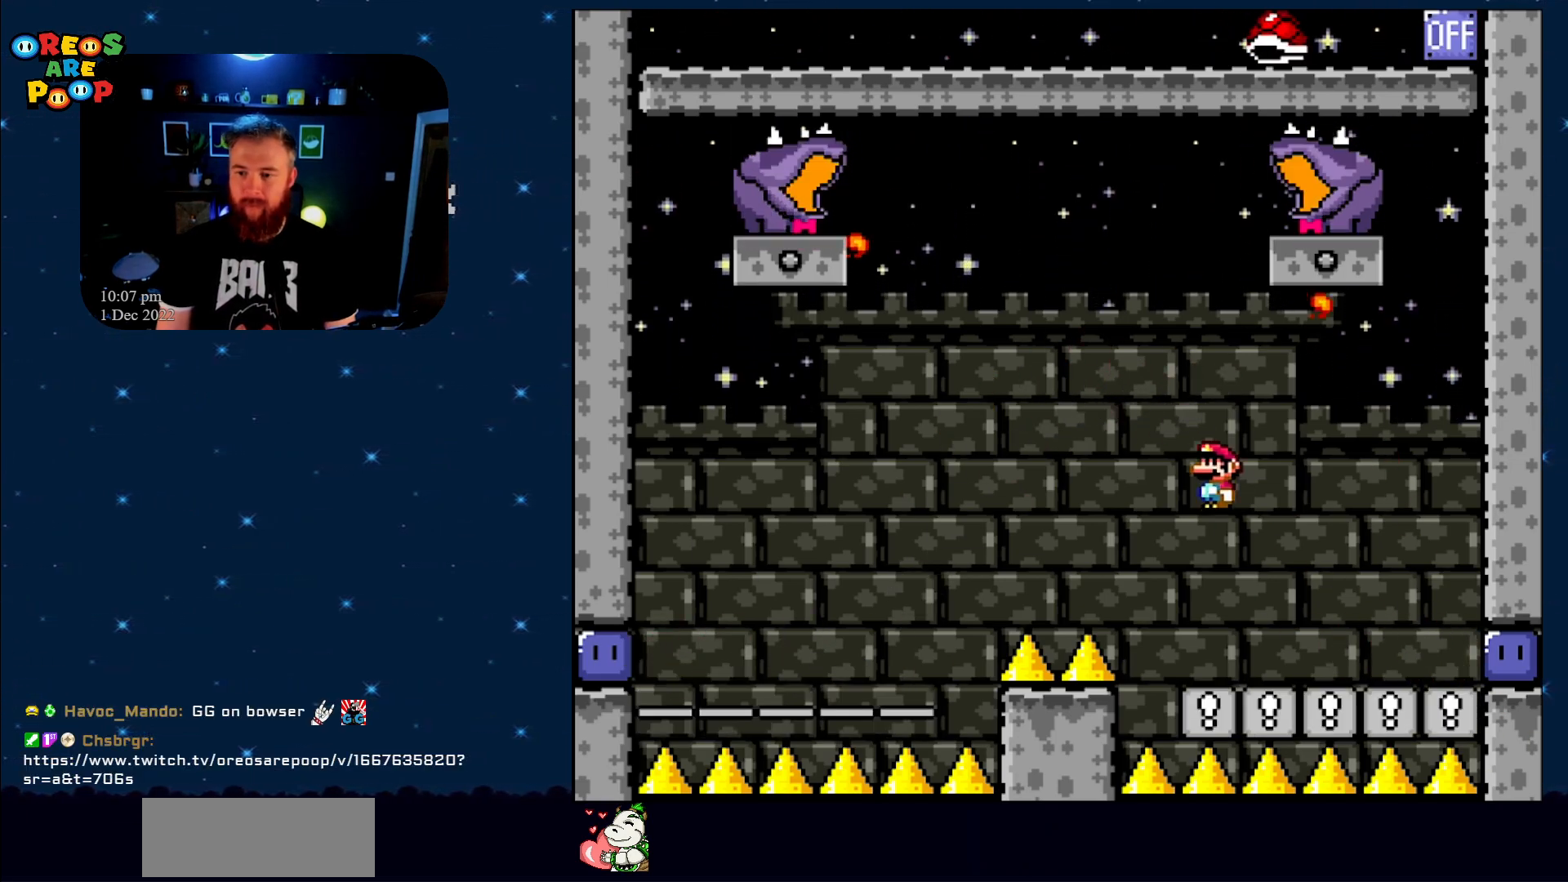
{"buttons": ["Y", "DPAD_LEFT"], "events": [[100, "DPAD_UP", "up"], [350, "B", "up"]]}
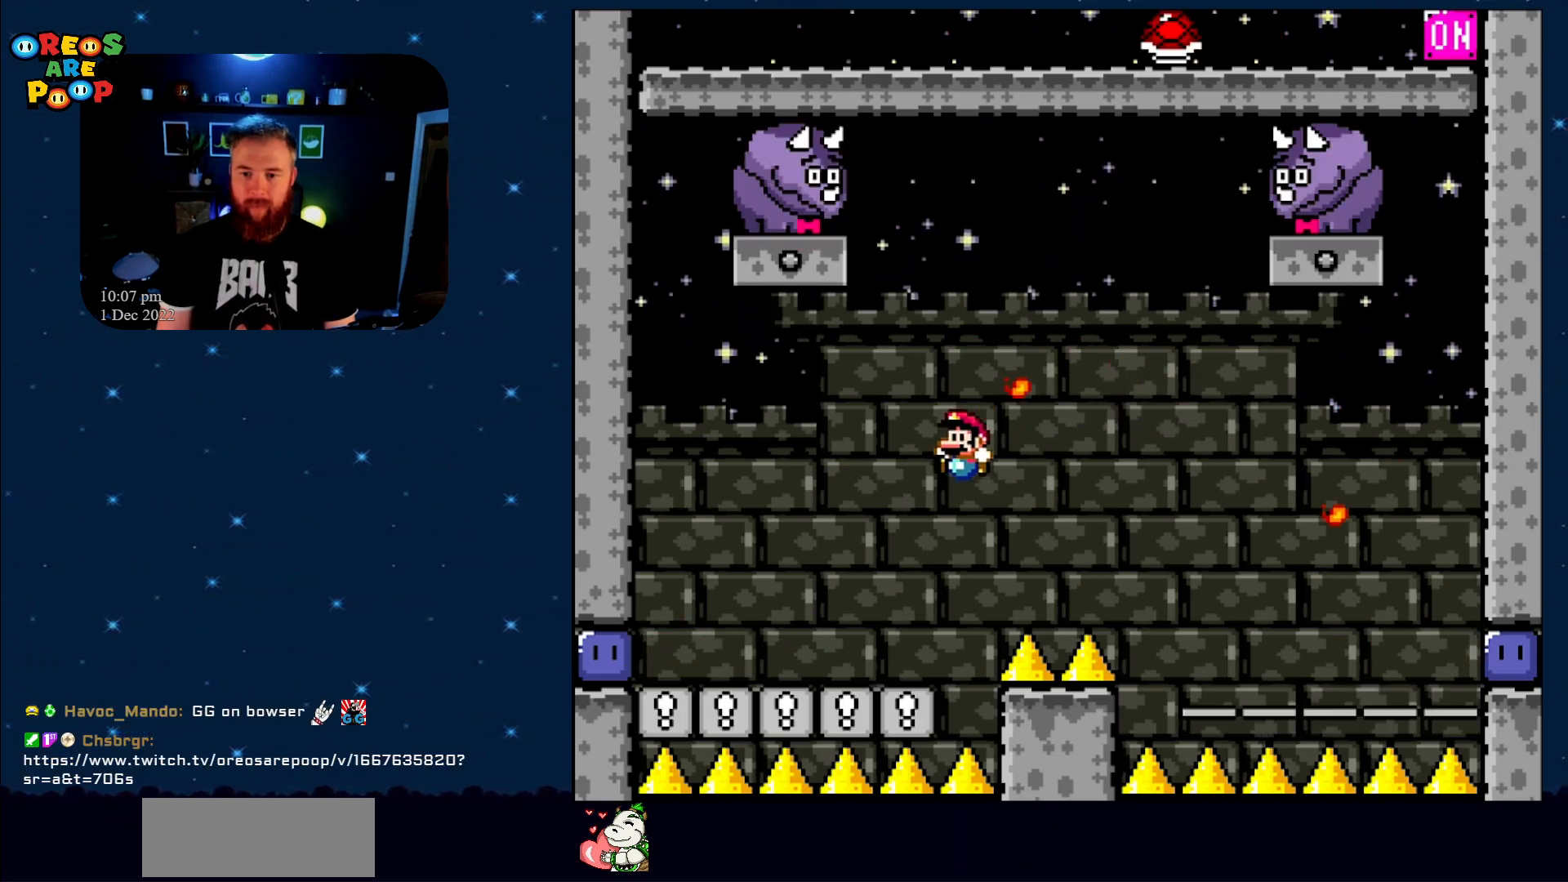
{"buttons": ["Y", "DPAD_LEFT"], "events": []}
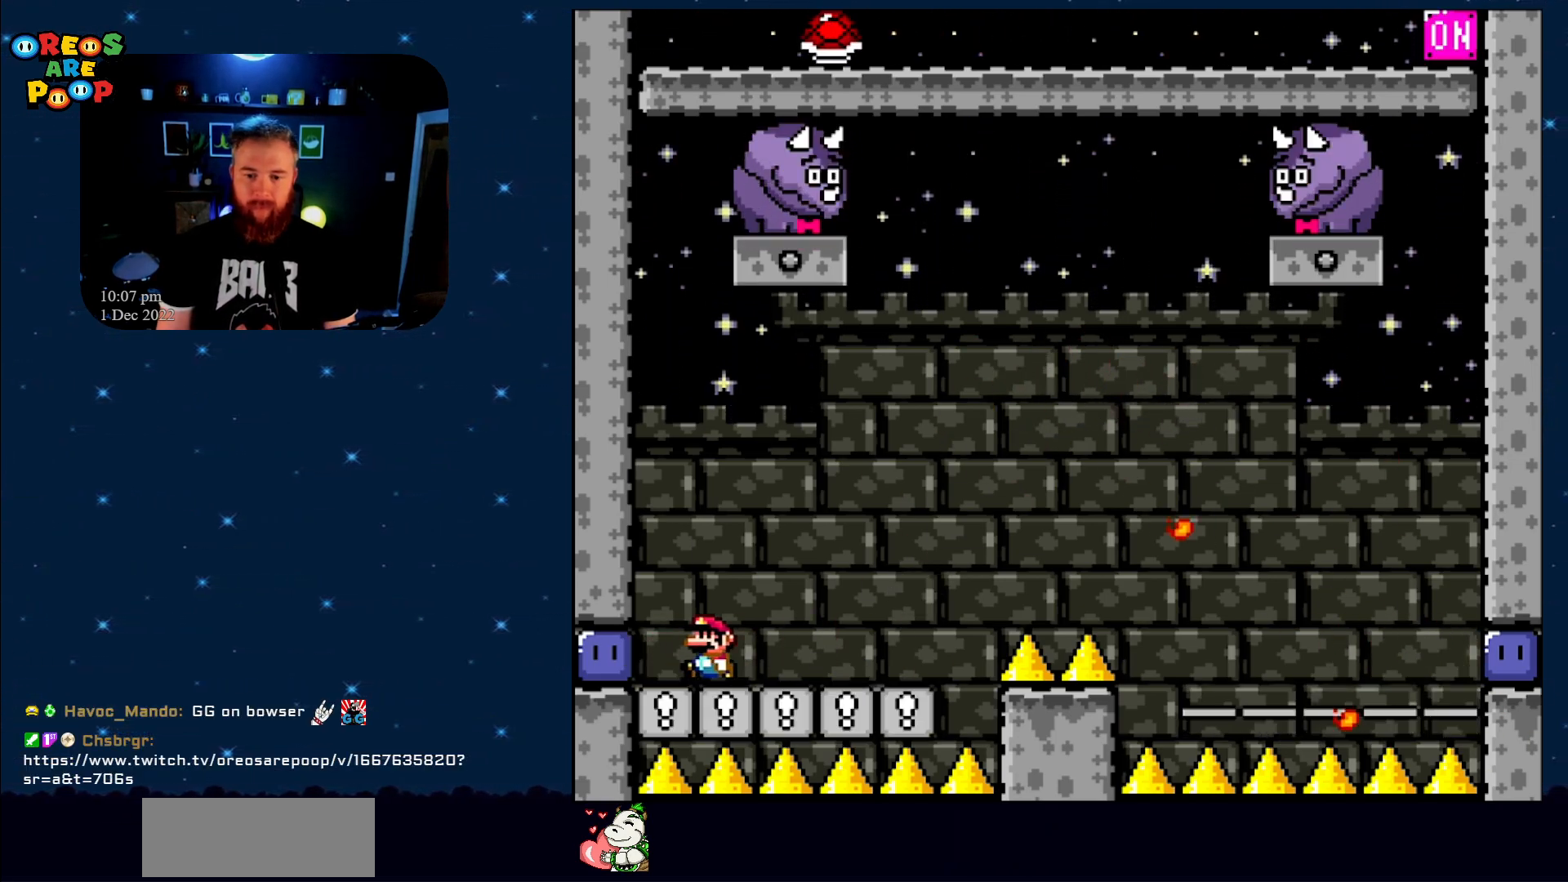
{"buttons": ["DPAD_UP", "DPAD_RIGHT"], "events": [[100, "DPAD_UP", "down"], [167, "Y", "up"], [233, "DPAD_LEFT", "up"], [233, "Y", "down"], [267, "DPAD_RIGHT", "down"], [300, "DPAD_UP", "up"], [350, "DPAD_UP", "down"], [483, "Y", "up"]]}
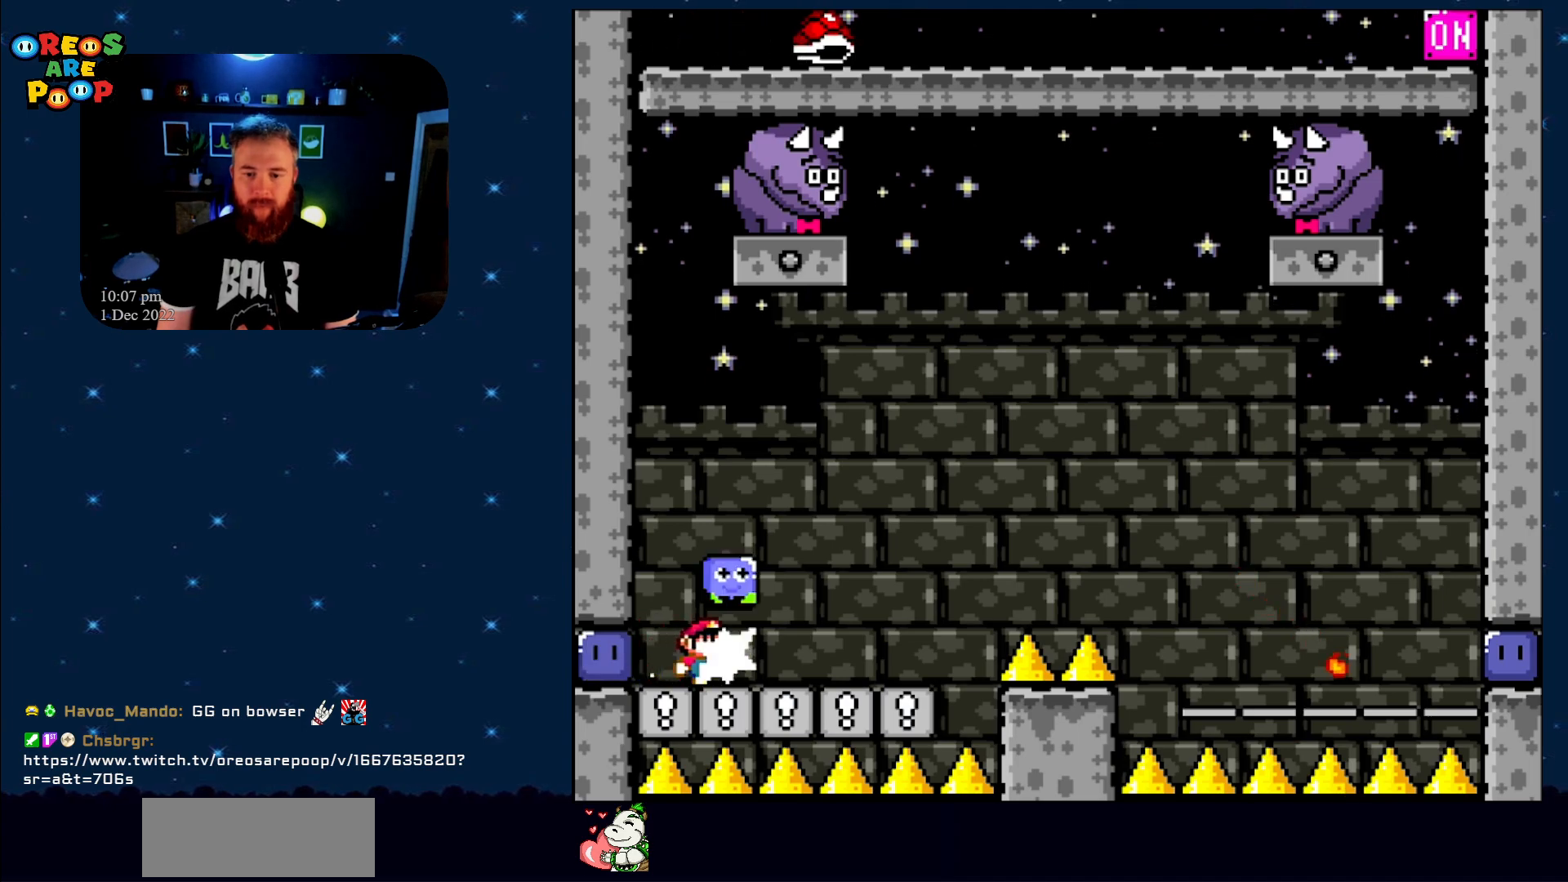
{"buttons": ["B", "Y", "DPAD_UP", "DPAD_RIGHT"], "events": [[67, "Y", "down"], [383, "B", "down"]]}
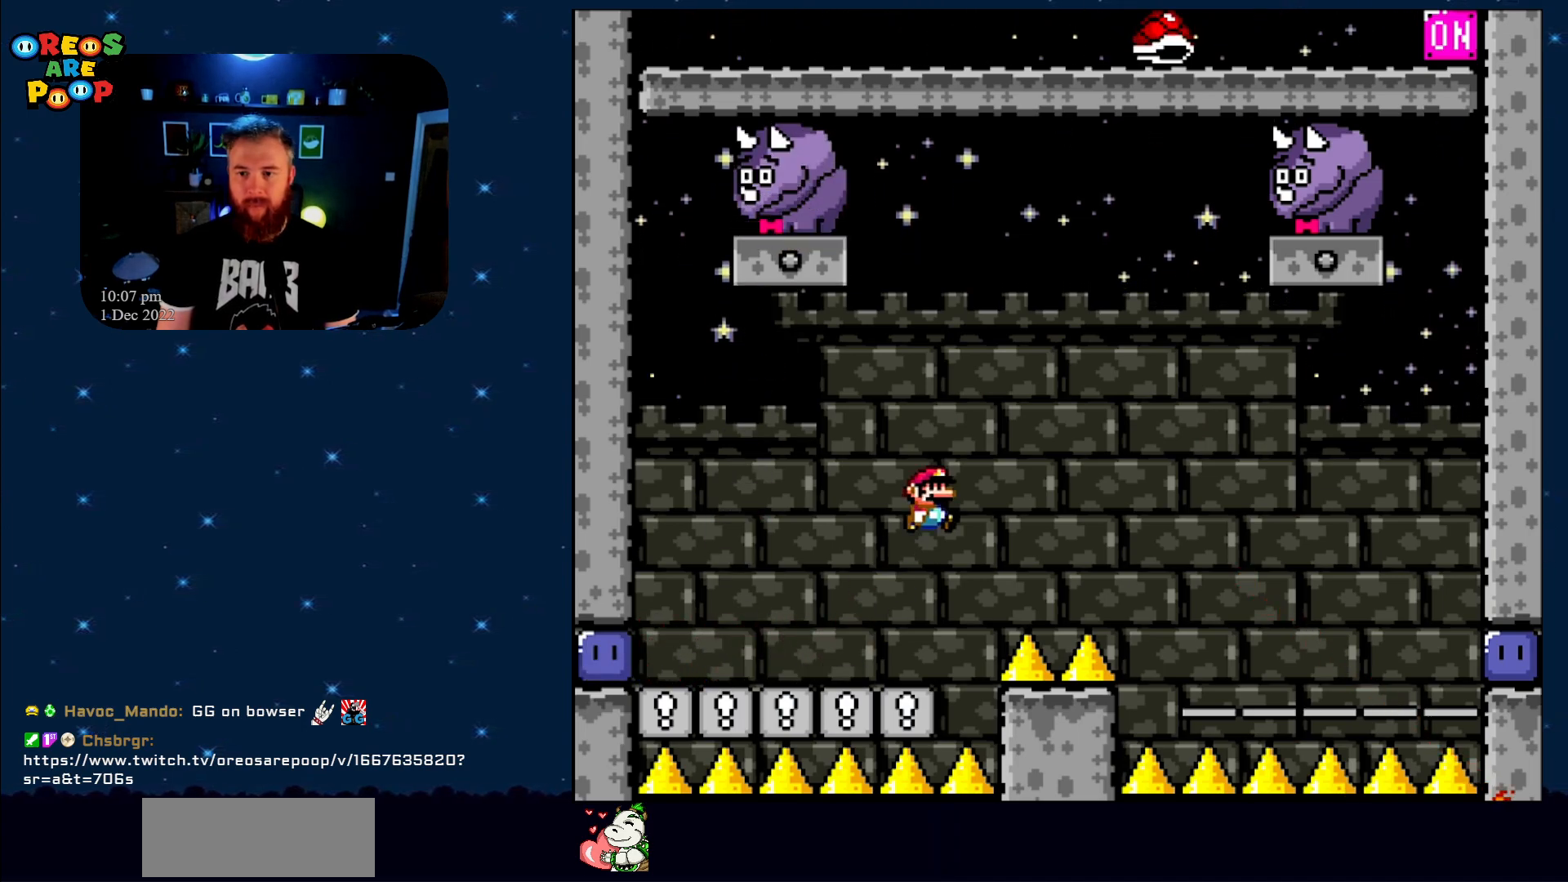
{"buttons": ["Y", "DPAD_UP", "DPAD_RIGHT"], "events": [[250, "DPAD_UP", "up"], [333, "B", "up"], [467, "DPAD_UP", "down"]]}
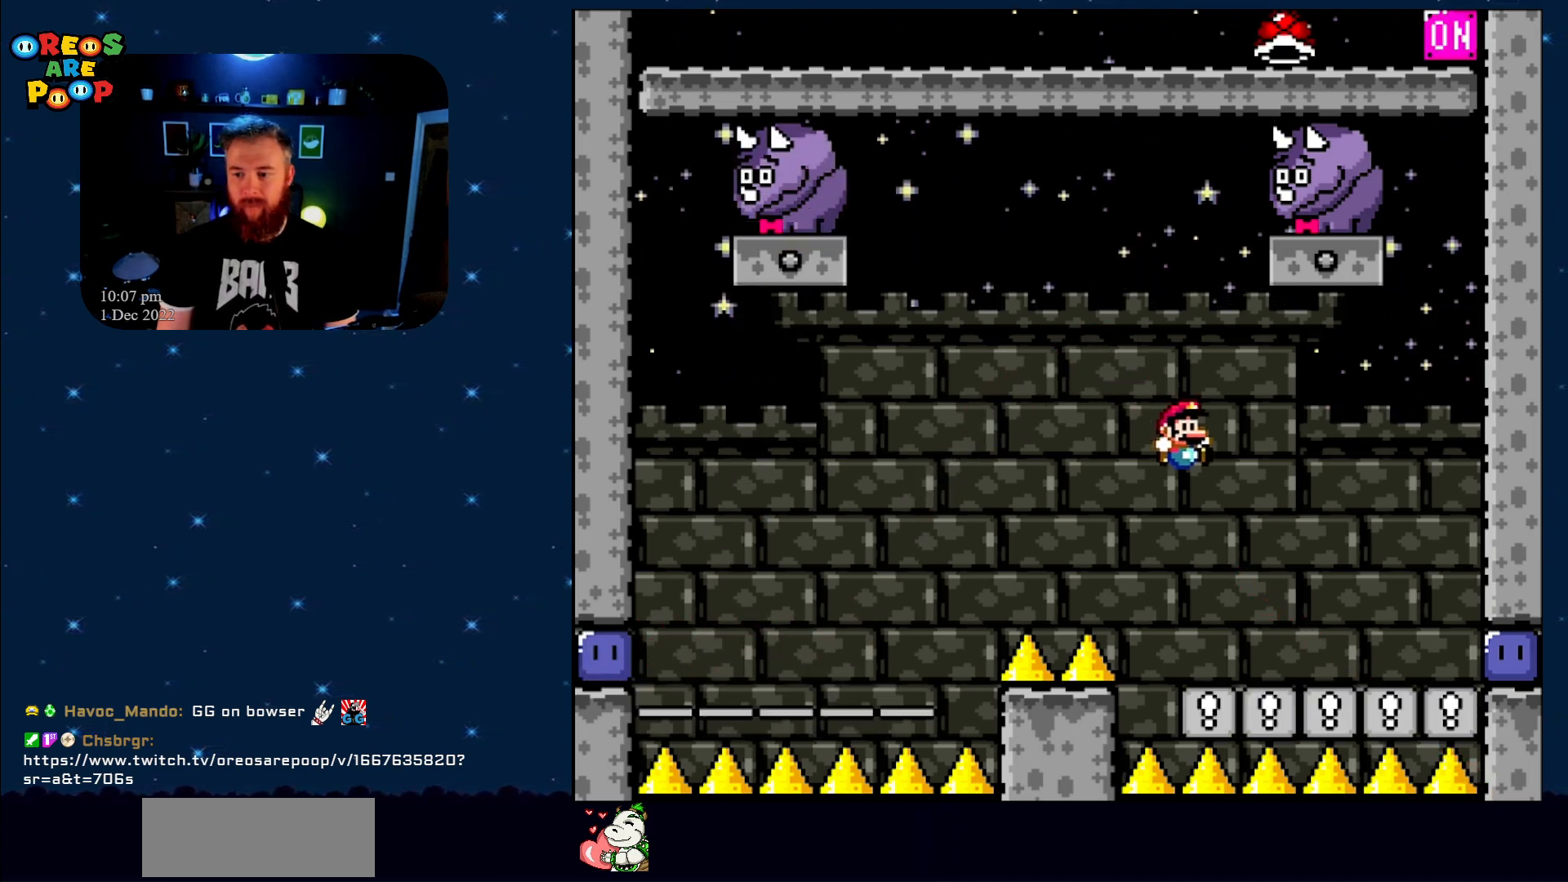
{"buttons": ["Y", "DPAD_UP", "DPAD_RIGHT"], "events": []}
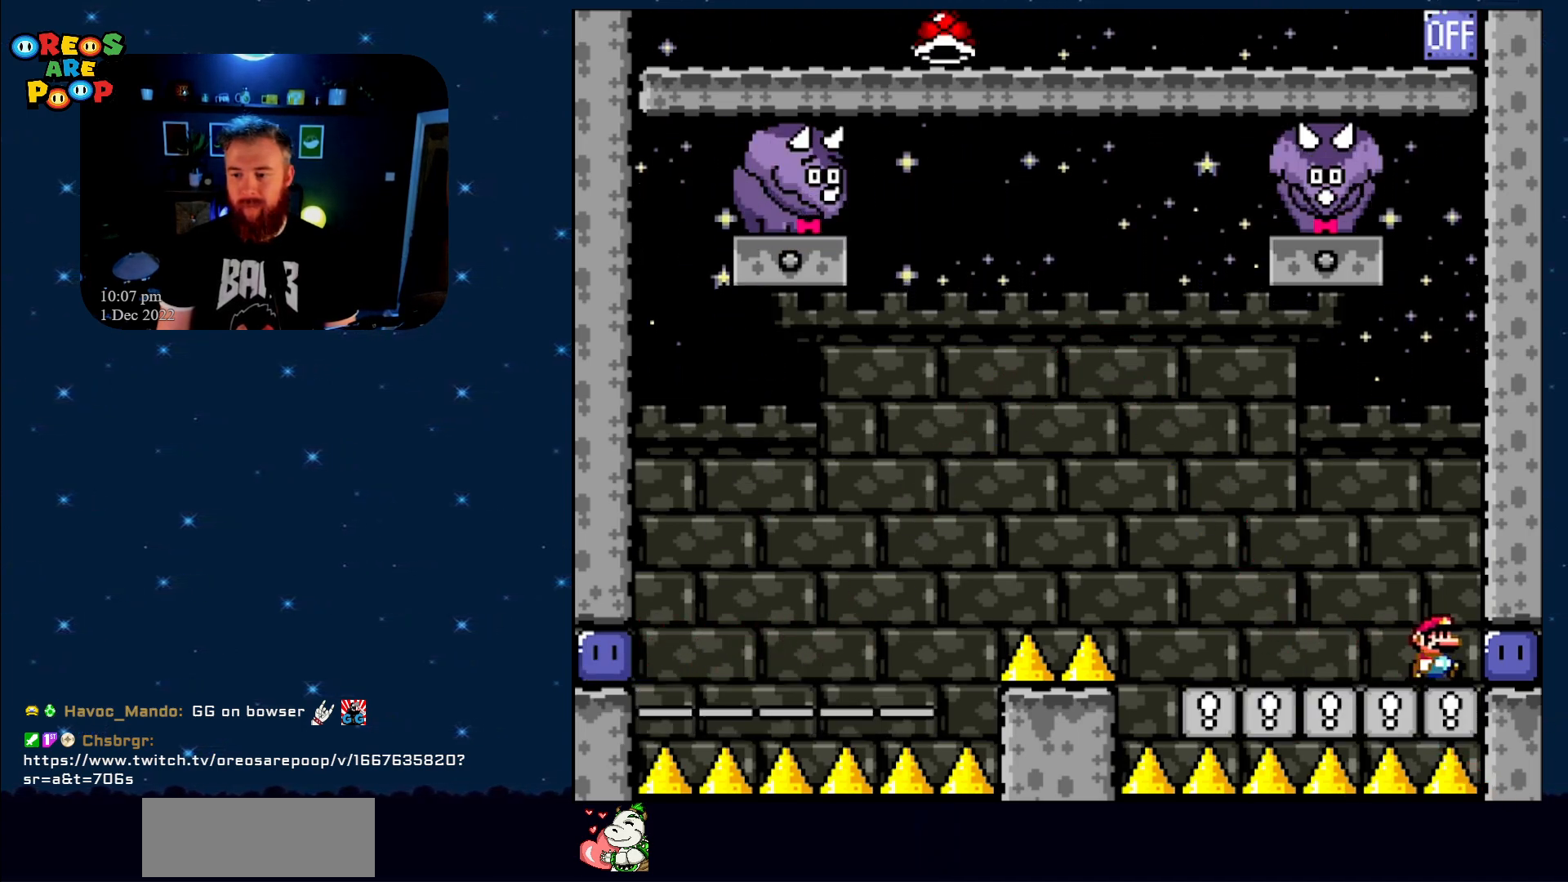
{"buttons": ["DPAD_UP"], "events": [[117, "Y", "up"], [217, "Y", "down"], [250, "DPAD_RIGHT", "up"], [283, "DPAD_LEFT", "down"], [433, "Y", "up"], [483, "DPAD_LEFT", "up"]]}
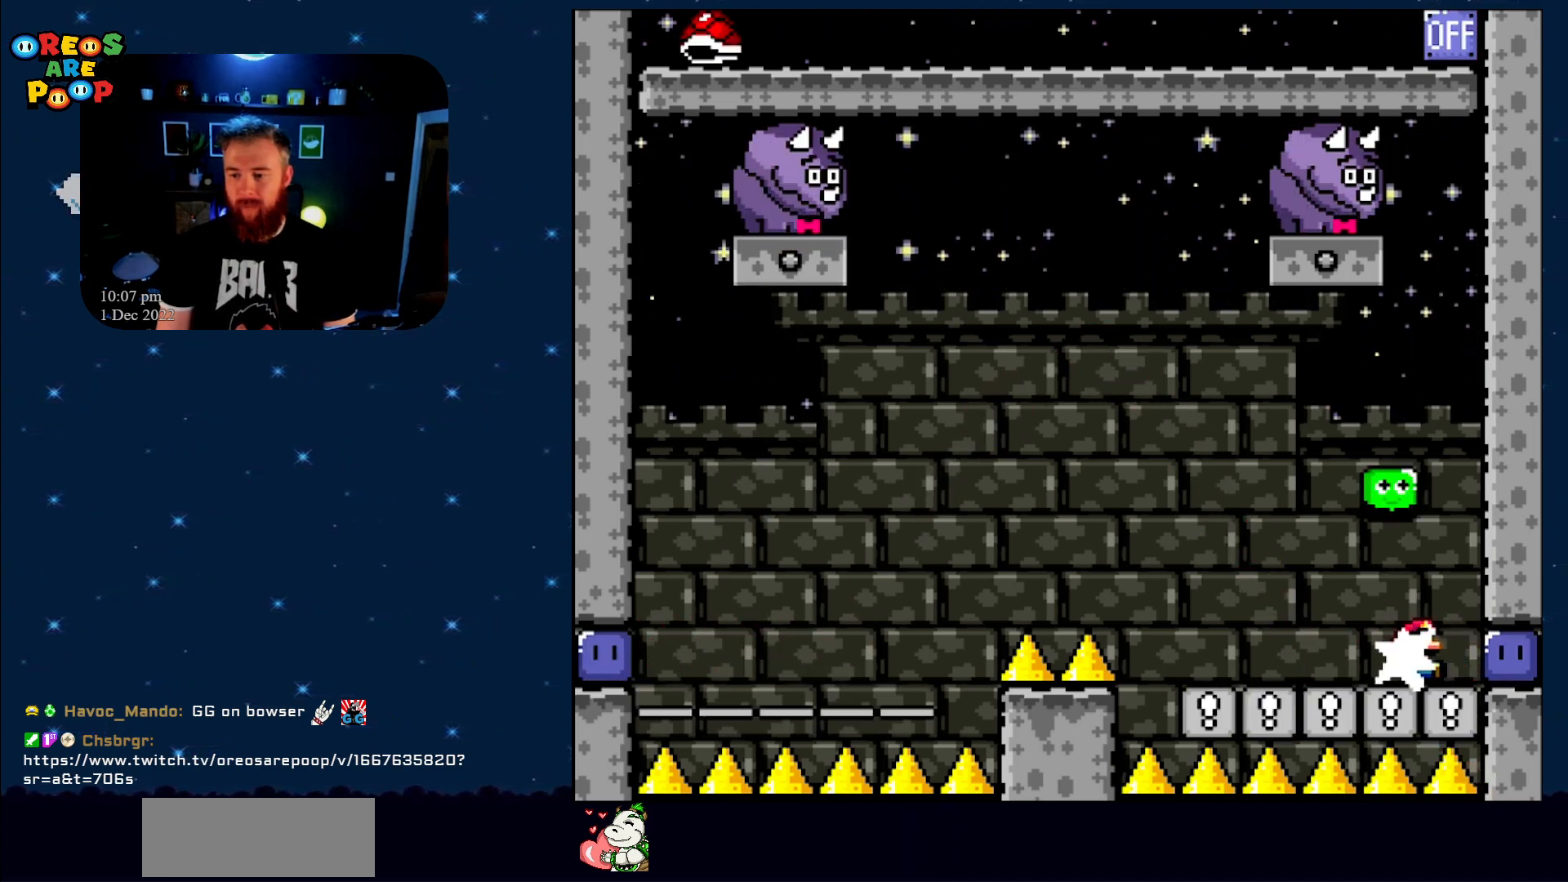
{"buttons": ["Y", "DPAD_UP", "DPAD_LEFT"], "events": [[33, "DPAD_RIGHT", "down"], [33, "Y", "down"], [117, "DPAD_UP", "up"], [400, "Y", "up"], [450, "DPAD_LEFT", "down"], [450, "DPAD_RIGHT", "up"], [450, "DPAD_UP", "down"], [500, "Y", "down"]]}
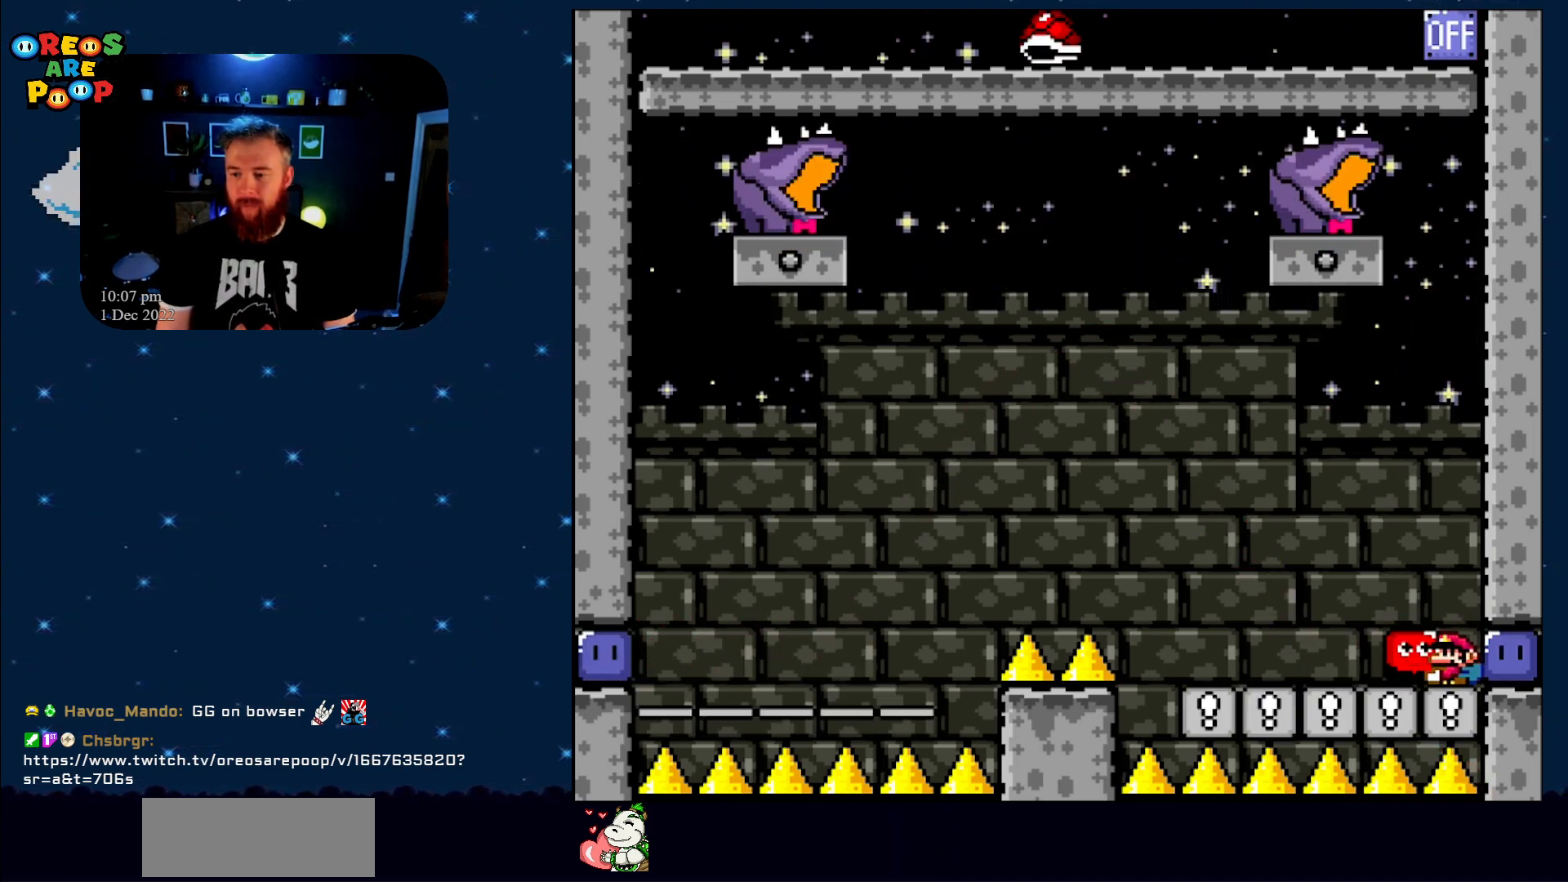
{"buttons": ["B", "Y", "DPAD_UP", "DPAD_LEFT"], "events": [[300, "B", "down"]]}
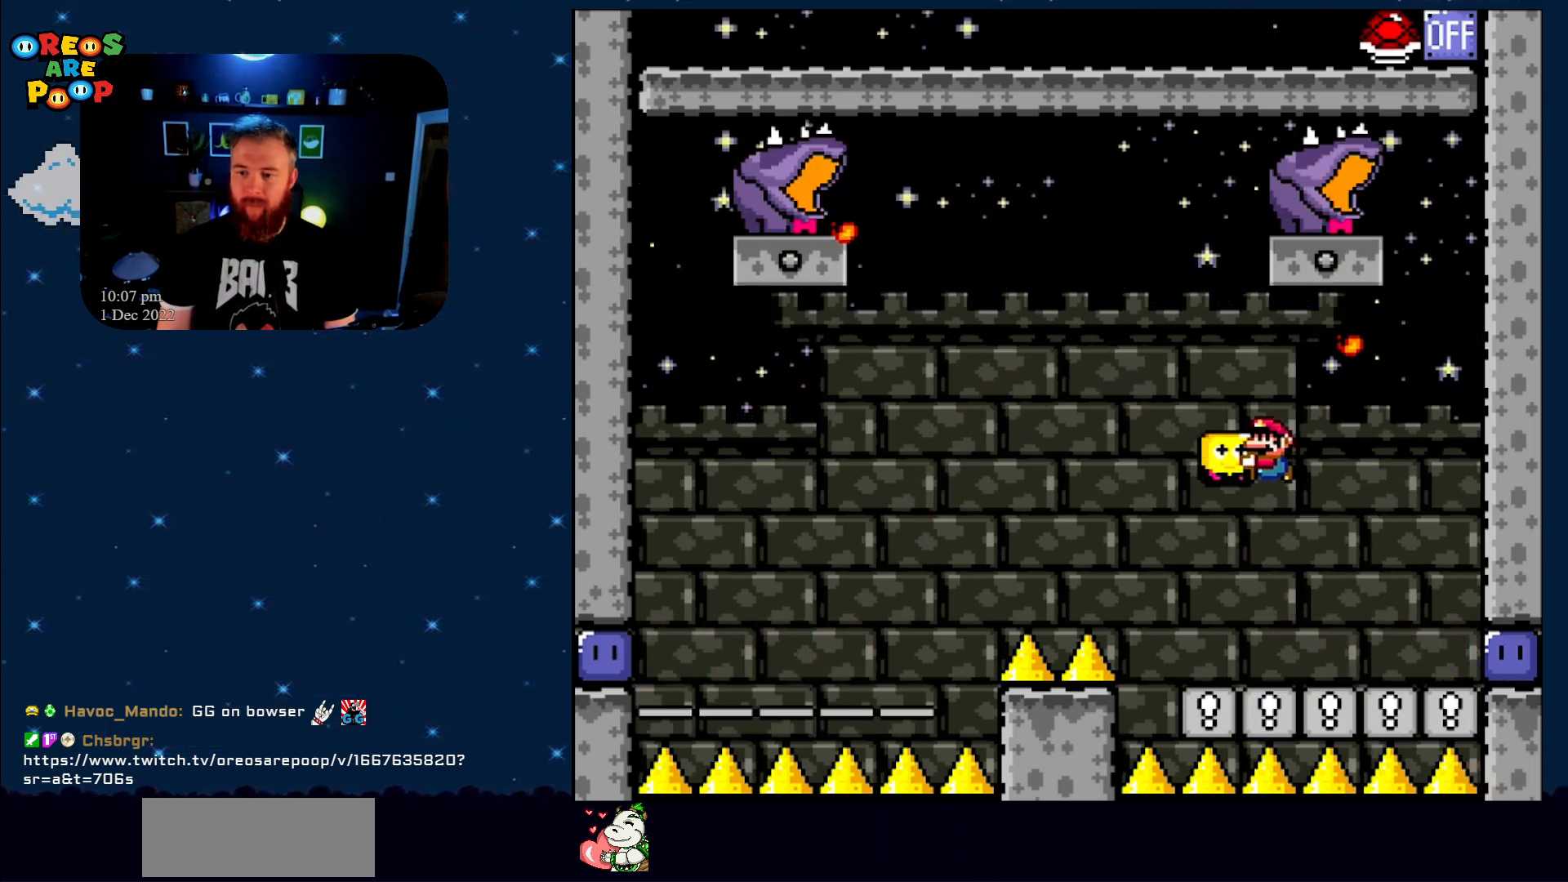
{"buttons": ["B", "Y", "DPAD_UP", "DPAD_LEFT"], "events": [[17, "B", "up"], [67, "B", "down"]]}
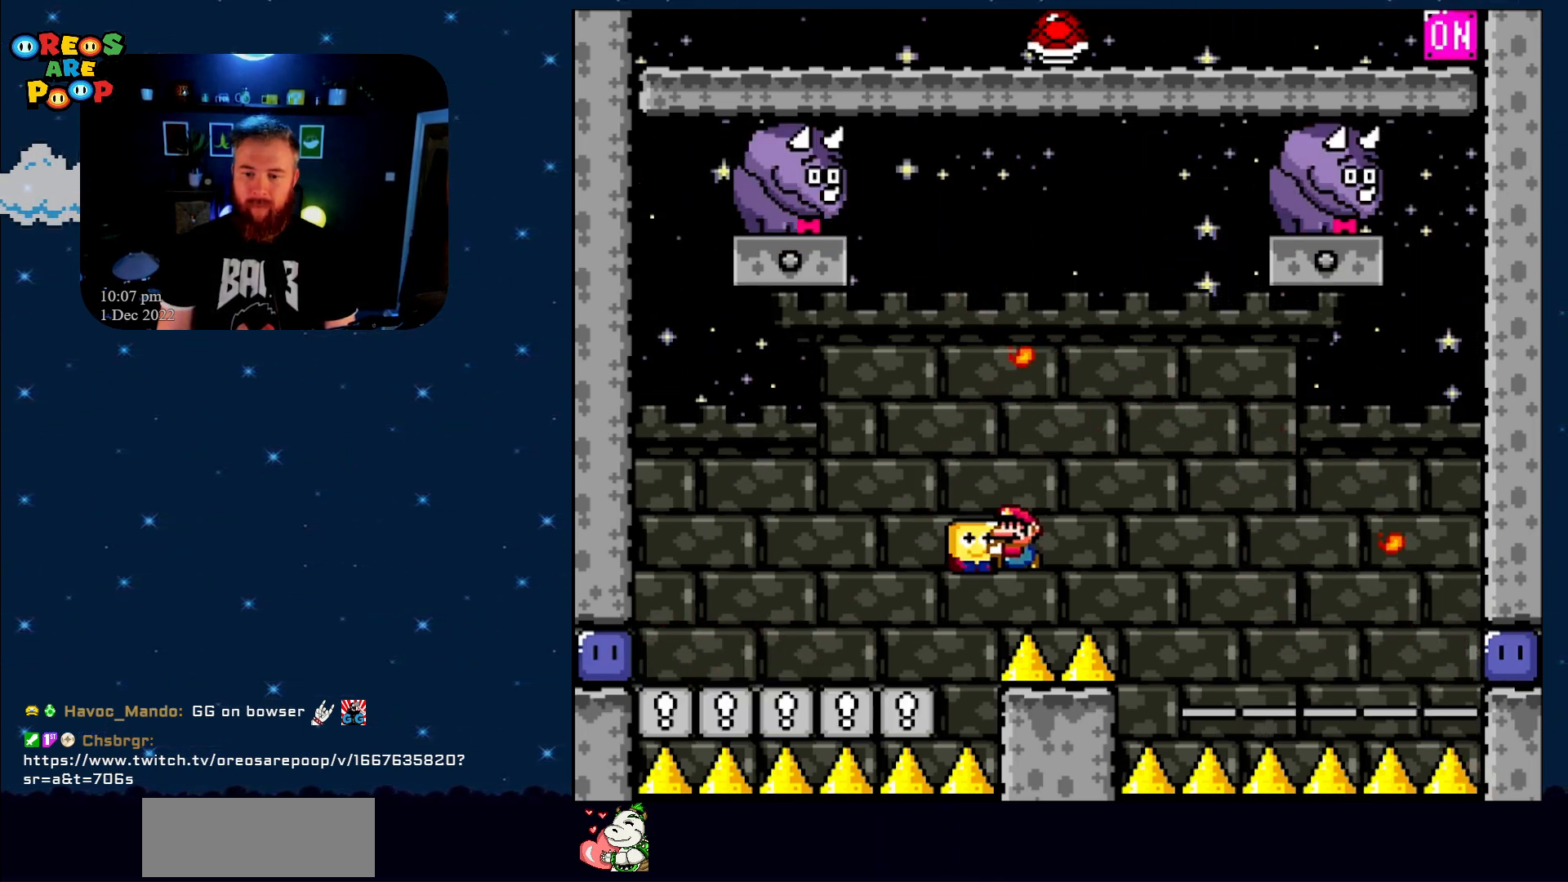
{"buttons": ["Y", "DPAD_UP", "DPAD_LEFT"], "events": [[183, "B", "up"], [183, "Y", "up"], [283, "Y", "down"]]}
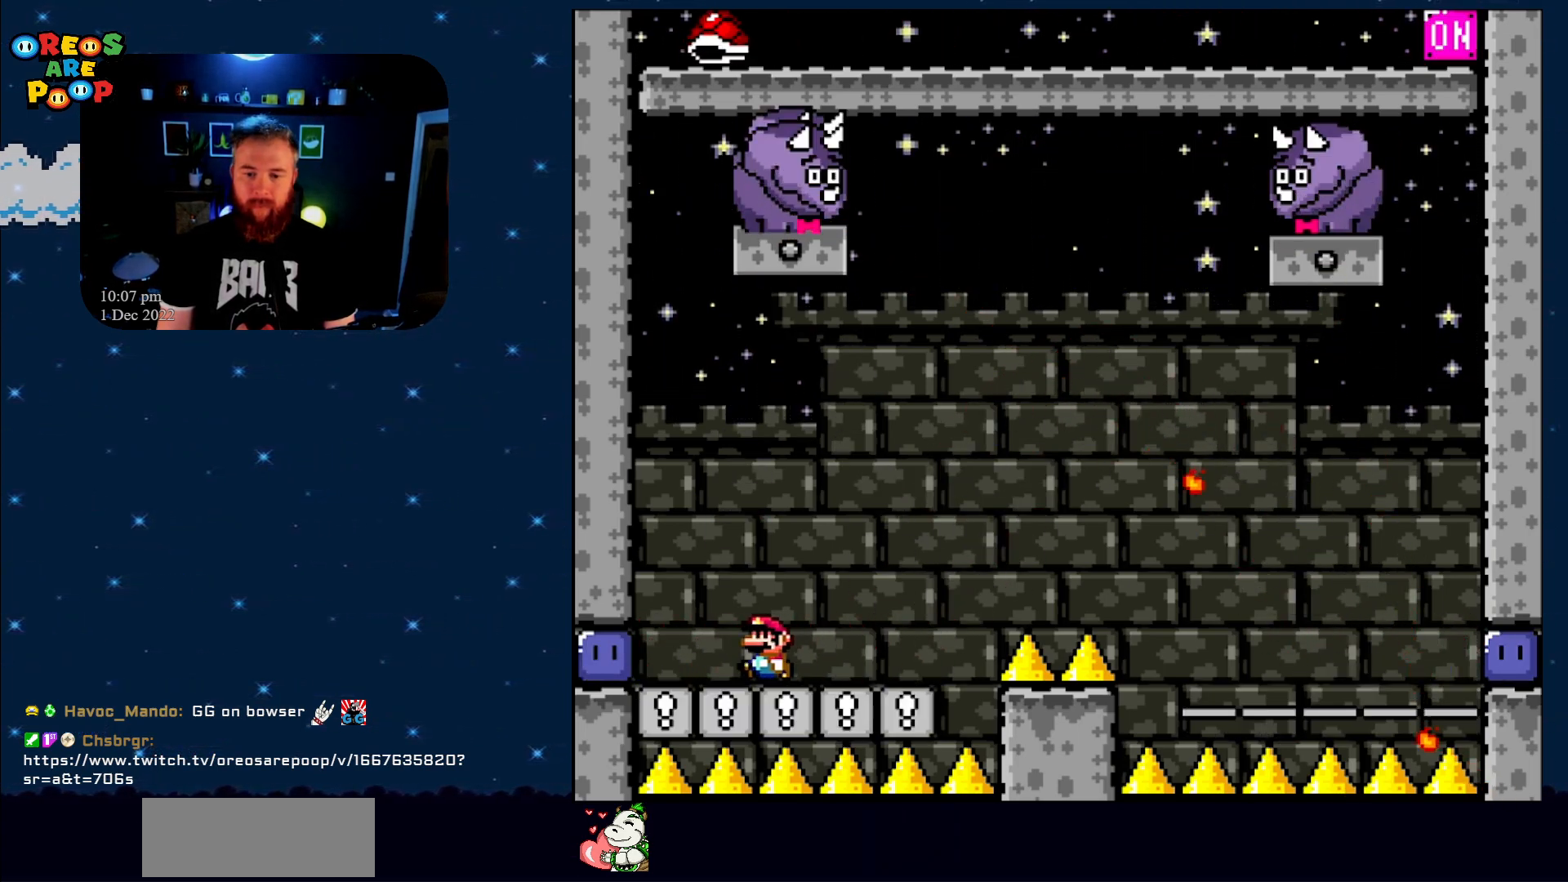
{"buttons": ["Y", "DPAD_UP", "DPAD_RIGHT"], "events": [[200, "DPAD_UP", "up"], [300, "Y", "up"], [333, "DPAD_LEFT", "up"], [400, "Y", "down"], [450, "DPAD_RIGHT", "down"], [500, "DPAD_UP", "down"]]}
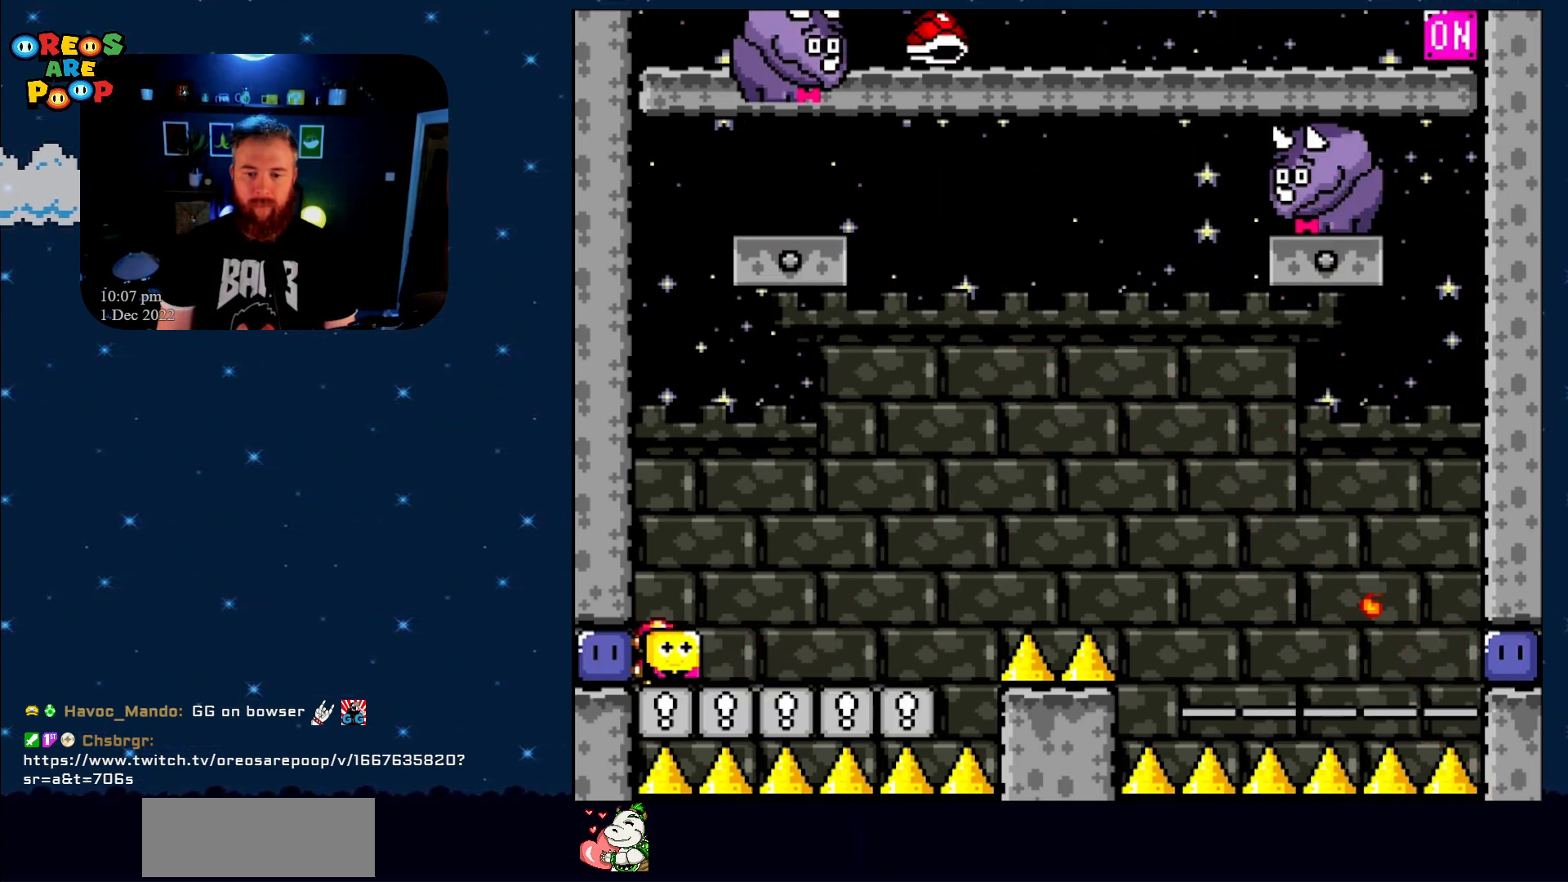
{"buttons": ["B", "Y", "DPAD_UP", "DPAD_RIGHT"], "events": [[483, "B", "down"]]}
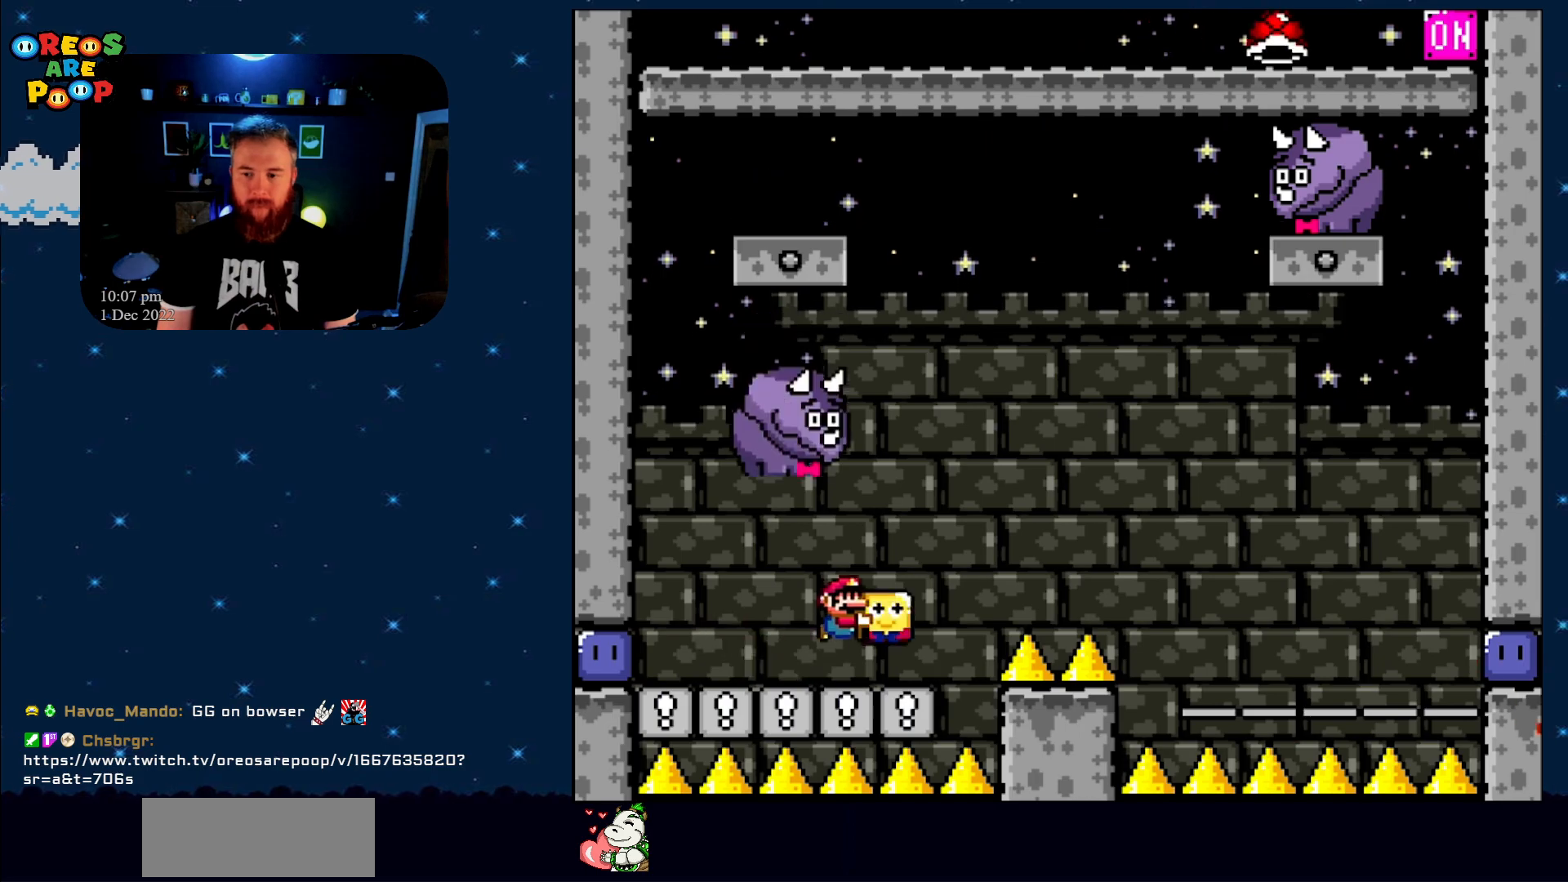
{"buttons": ["B", "Y", "DPAD_UP", "DPAD_RIGHT"], "events": []}
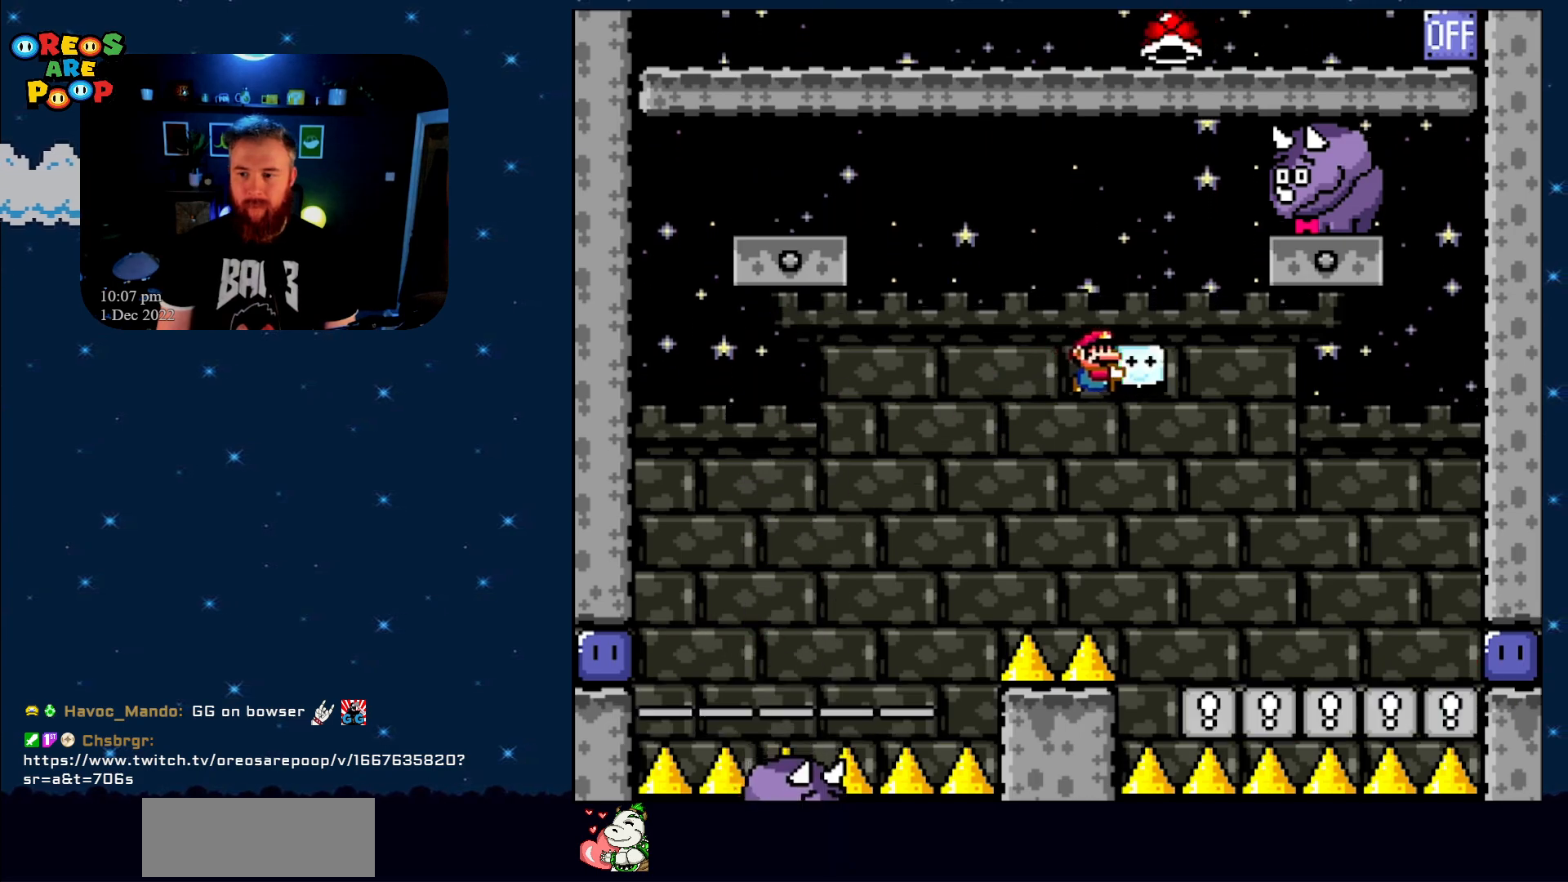
{"buttons": [], "events": [[233, "B", "up"], [233, "Y", "up"], [417, "DPAD_RIGHT", "up"], [417, "DPAD_UP", "up"]]}
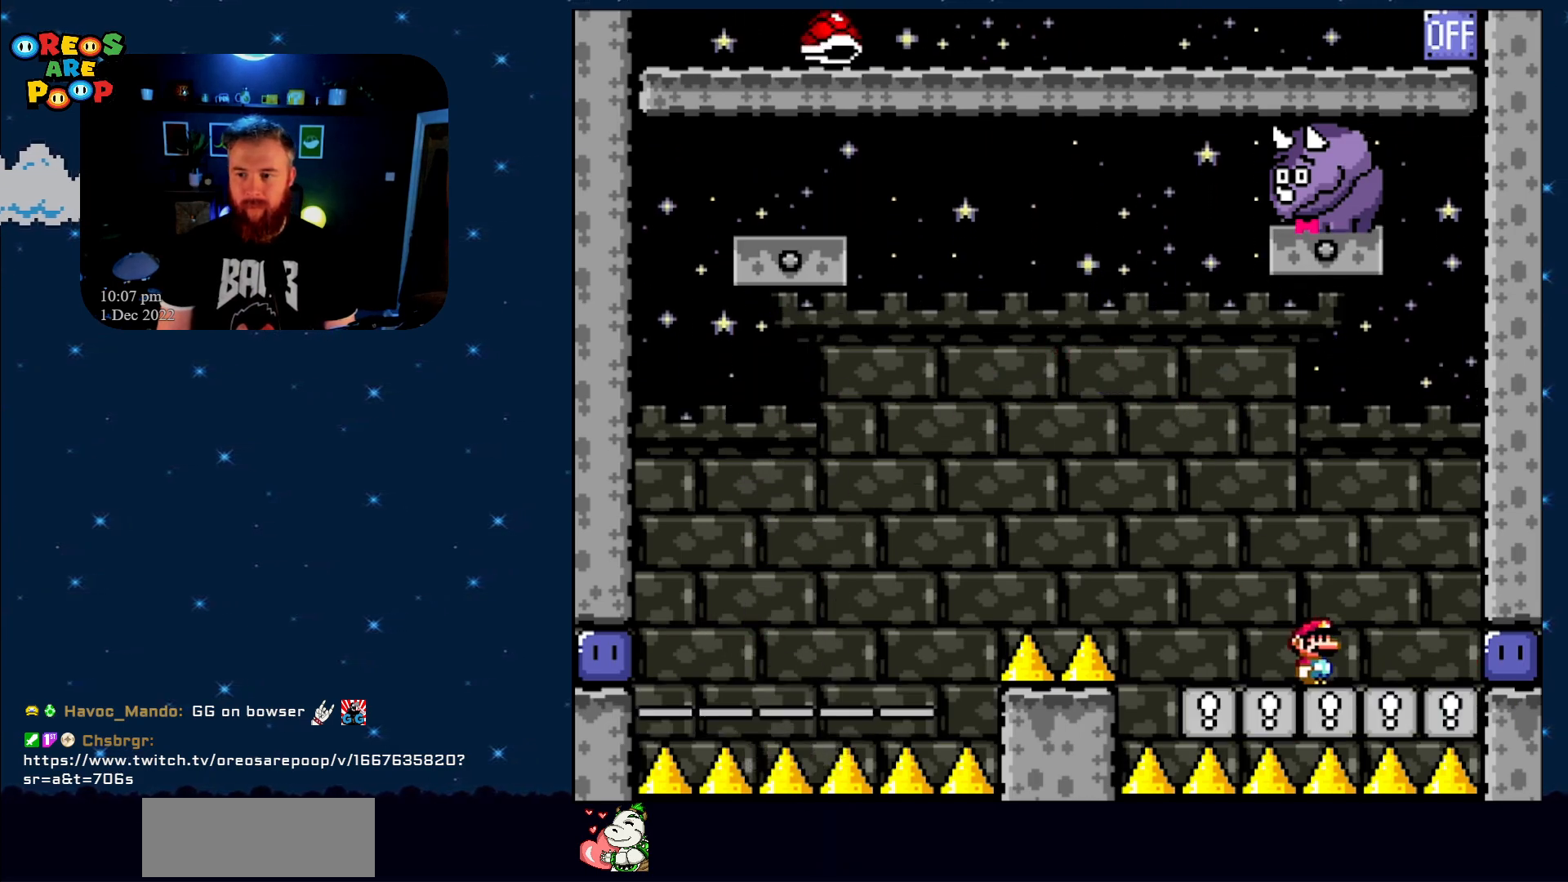
{"buttons": ["DPAD_UP", "DPAD_RIGHT"], "events": [[200, "DPAD_RIGHT", "down"], [267, "DPAD_UP", "down"]]}
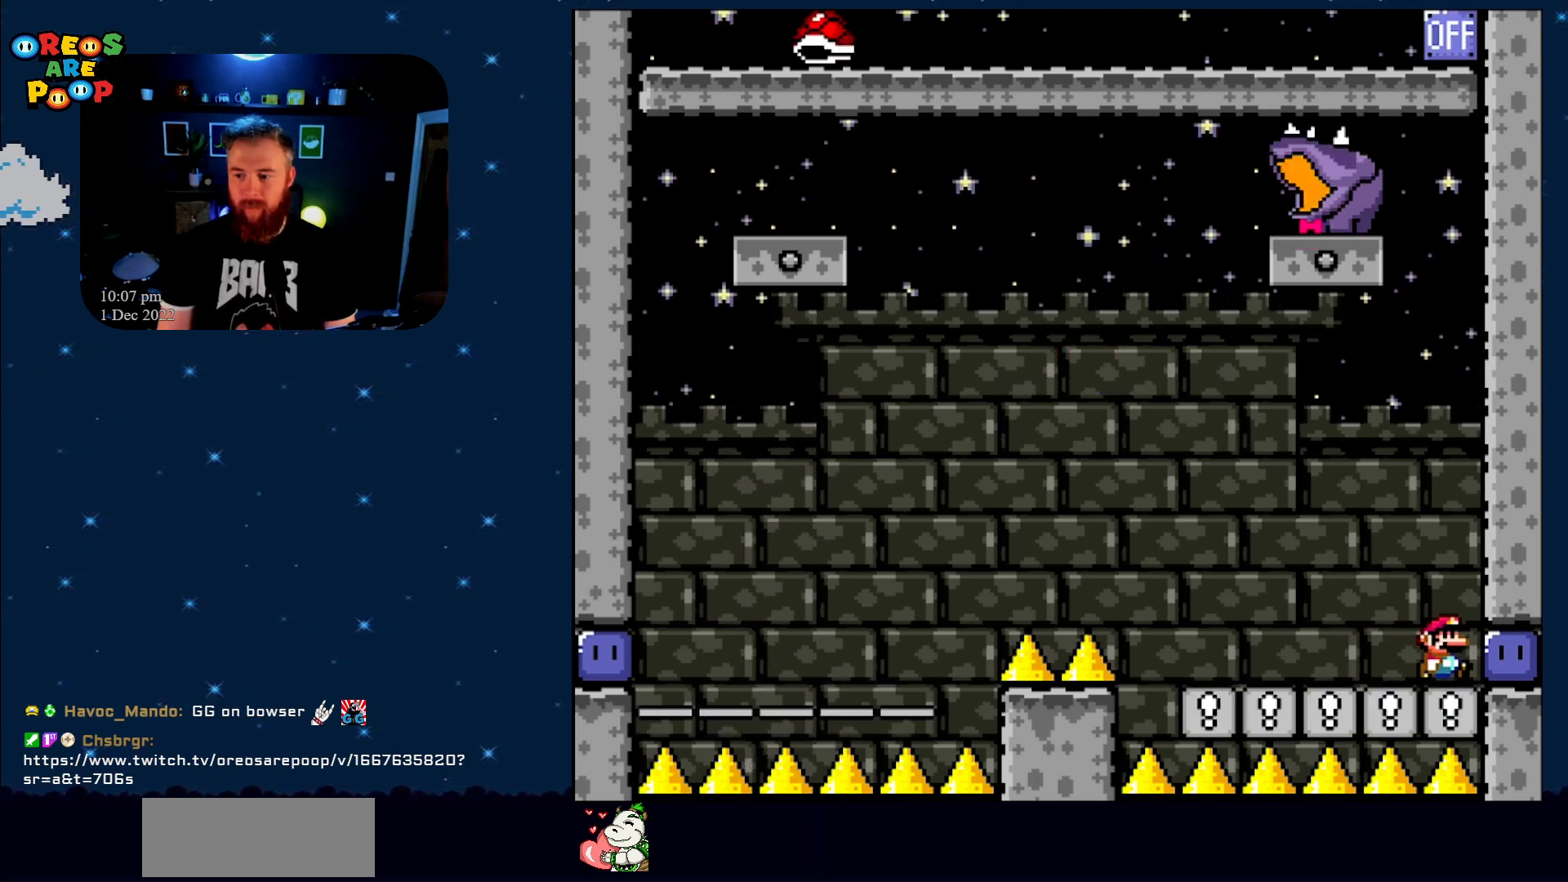
{"buttons": ["Y"], "events": [[133, "Y", "down"], [200, "DPAD_LEFT", "down"], [200, "DPAD_RIGHT", "up"], [300, "Y", "up"], [383, "Y", "down"], [433, "DPAD_LEFT", "up"], [483, "DPAD_UP", "up"]]}
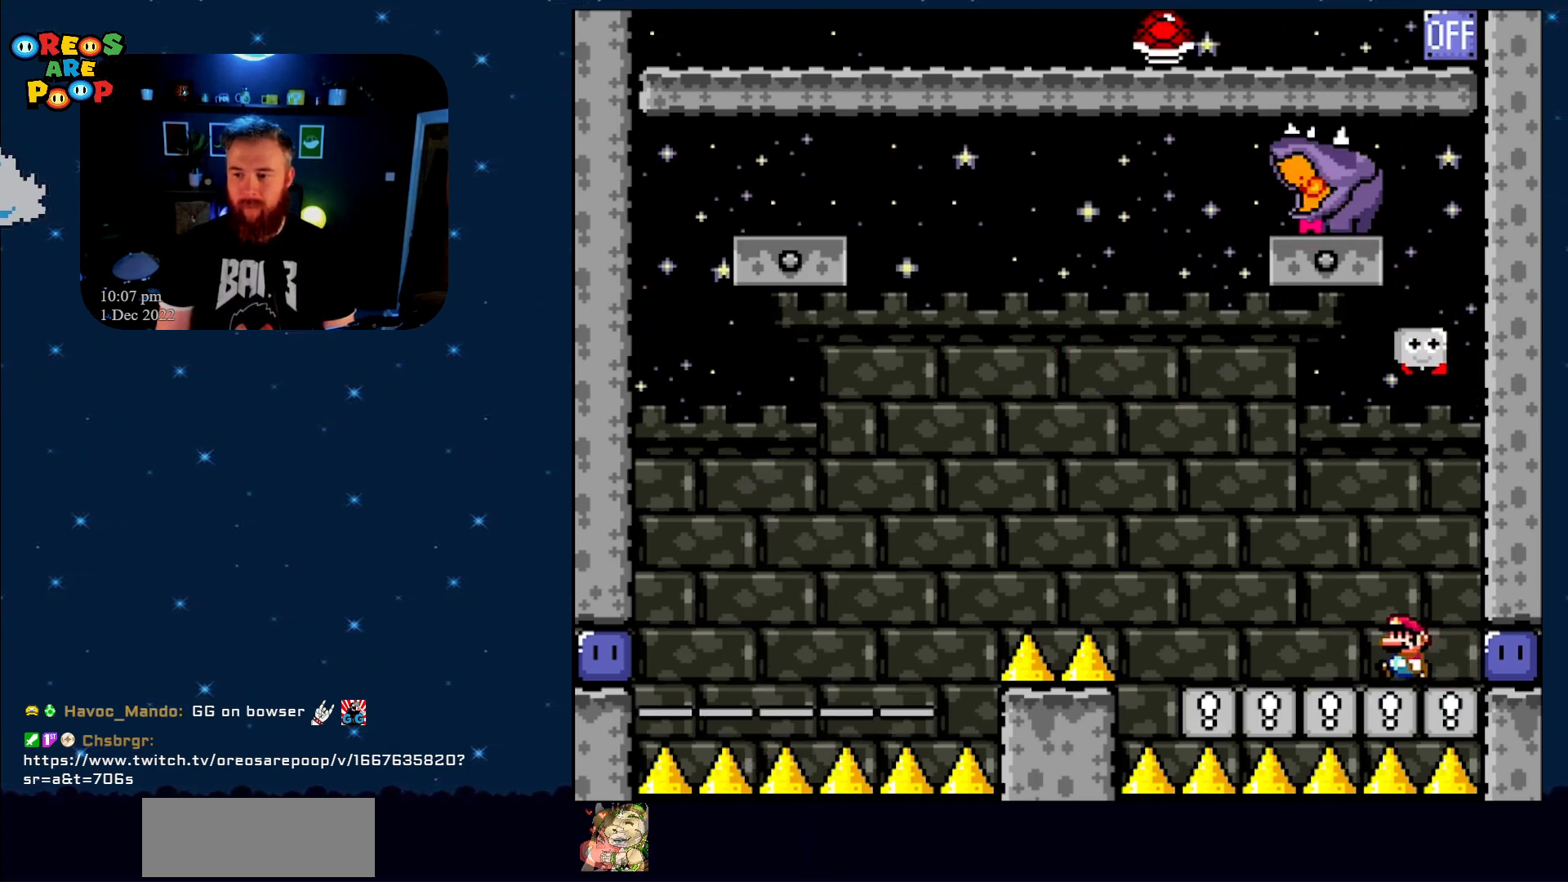
{"buttons": ["B", "Y", "DPAD_LEFT"], "events": [[450, "DPAD_LEFT", "down"], [500, "B", "down"]]}
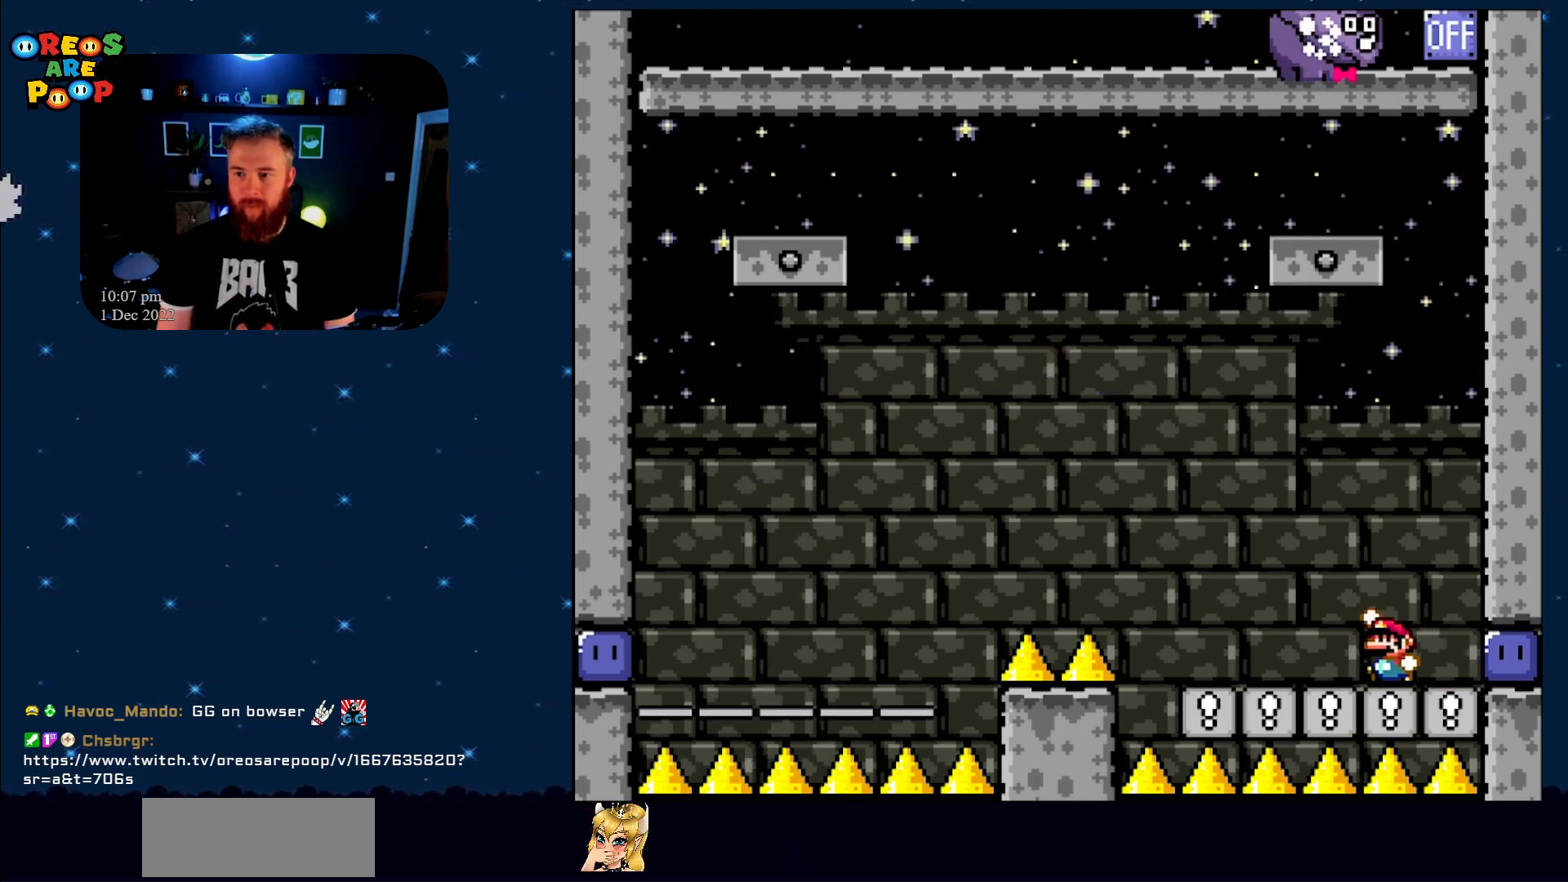
{"buttons": ["B", "Y"], "events": [[183, "DPAD_LEFT", "up"], [283, "DPAD_RIGHT", "down"], [417, "DPAD_RIGHT", "up"]]}
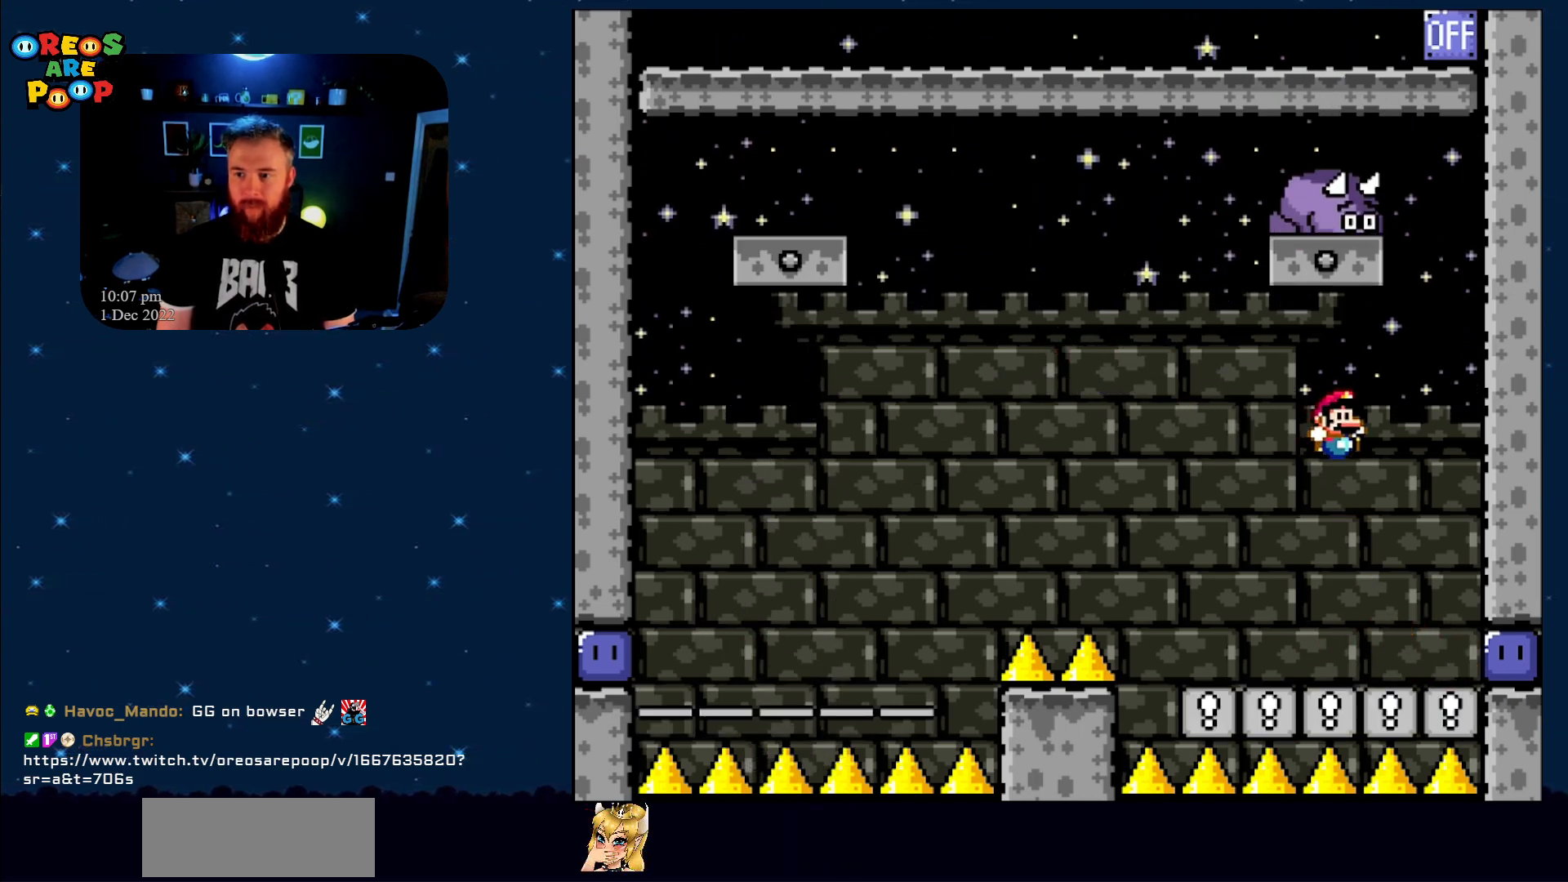
{"buttons": [], "events": [[100, "B", "up"], [100, "DPAD_LEFT", "down"], [233, "DPAD_LEFT", "up"], [483, "Y", "up"]]}